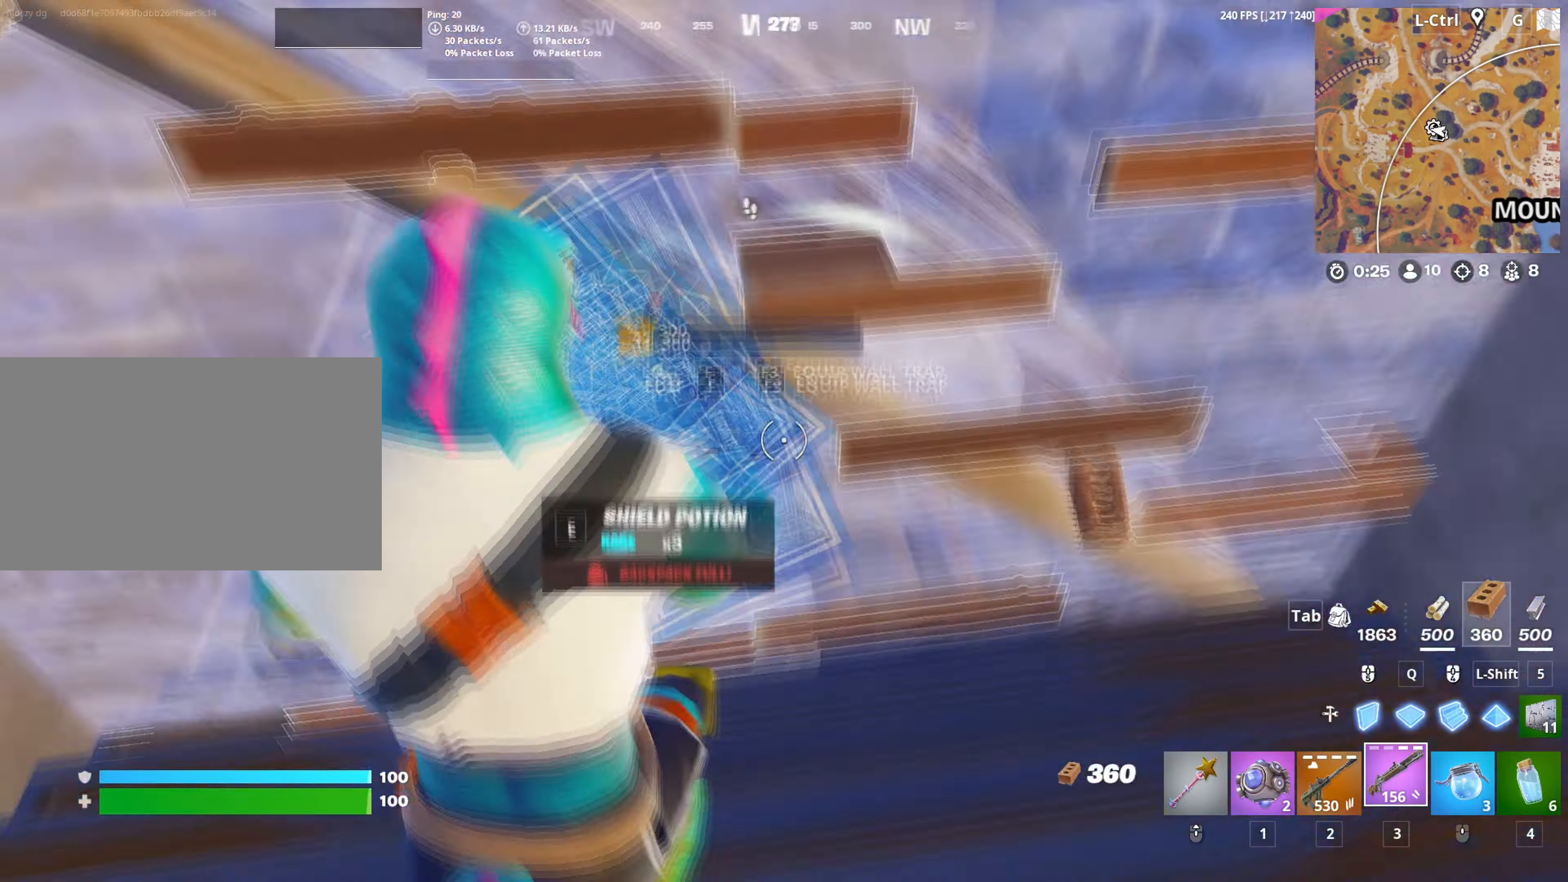
Gameplay with keyboard and mouse; each line is a JSON object with the keys and mouse buttons held at the frame after it. "events" lists presses ("down") and releases ("up") of "1", "2", "3", "4", "5", "a", "alt", "c", "caps_lock", "ctrl", "d", "e", "f", "g", "q", "r", "s", "shift", "space", "t", "tab", "v", "w", "x", "z", "mouse_left", "mouse_wheel" and "mouse_right" between this image and that frame as [ms after this image, input, new state], when the widget could be followed in between. "mouse_left", "mouse_wheel", "mouse_right" = the "left", "wheel", "right" buttons of the "mouse" list. No other keys are recorded. "wheel" means that the mouse wheel is clicked or scrolled. "mouse_move" is the direction in which the mouse moves at that frame (one of eight, or "still"), when it could be read.
{"keys": ["d"], "mouse": ["left"], "mouse_move": "left", "events": [[67, "2", "down"], [67, "mouse_left", "up"], [83, "f", "up"], [167, "2", "up"], [167, "d", "down"], [267, "w", "up"], [350, "mouse_left", "down"], [400, "s", "down"], [450, "s", "up"]]}
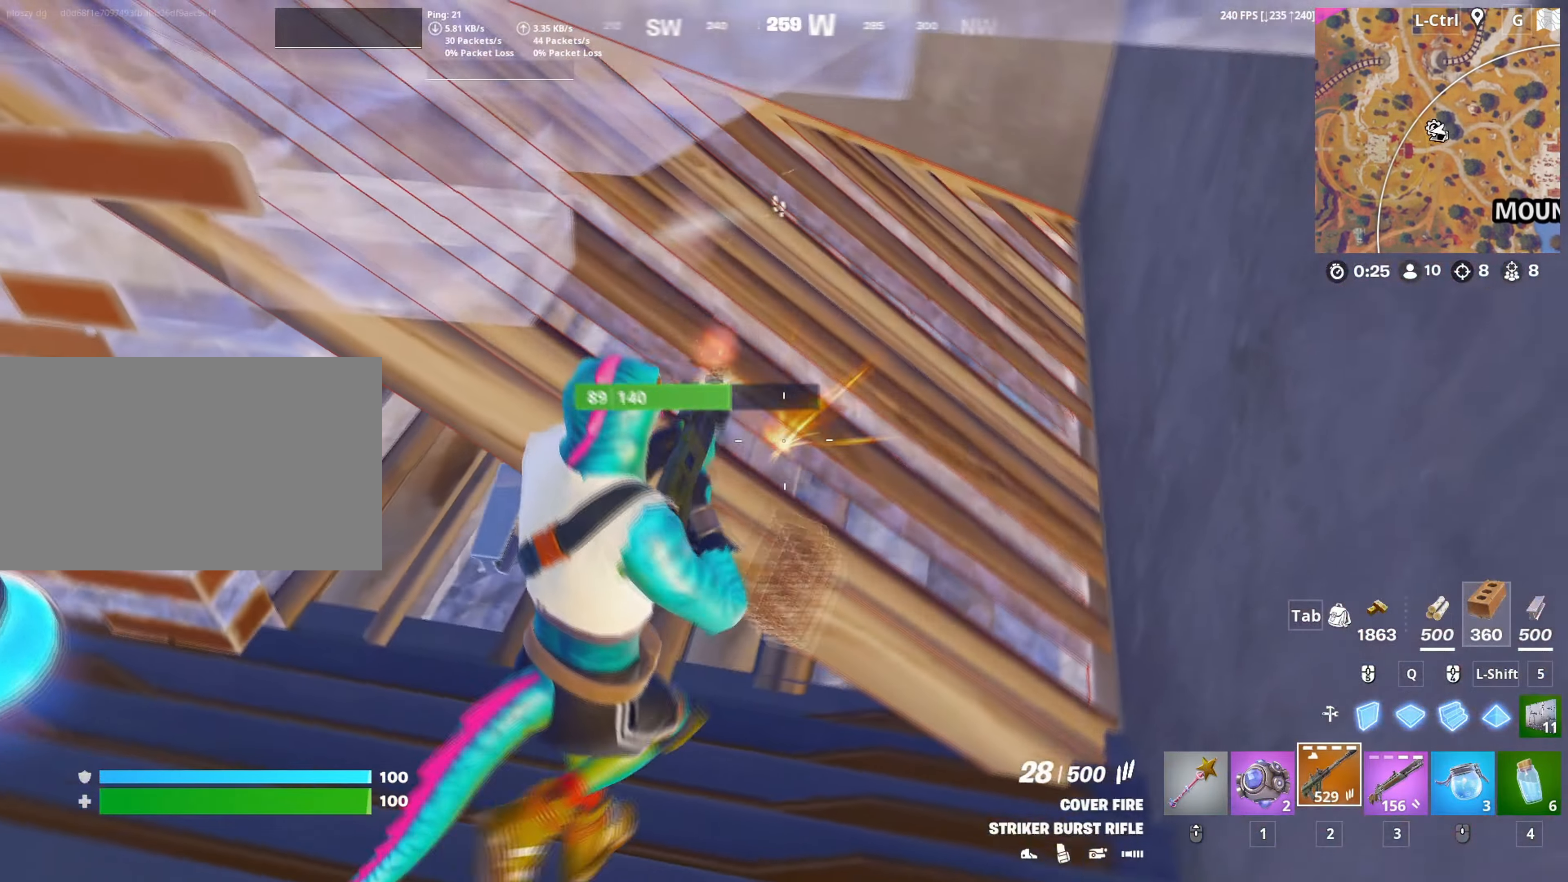
{"keys": ["a", "s", "shift"], "mouse": ["left"], "mouse_move": "still", "events": [[183, "a", "down"], [183, "d", "up"], [183, "s", "down"], [233, "s", "up"], [283, "d", "down"], [317, "a", "up"], [367, "d", "up"], [367, "s", "down"], [500, "a", "down"], [500, "shift", "down"]]}
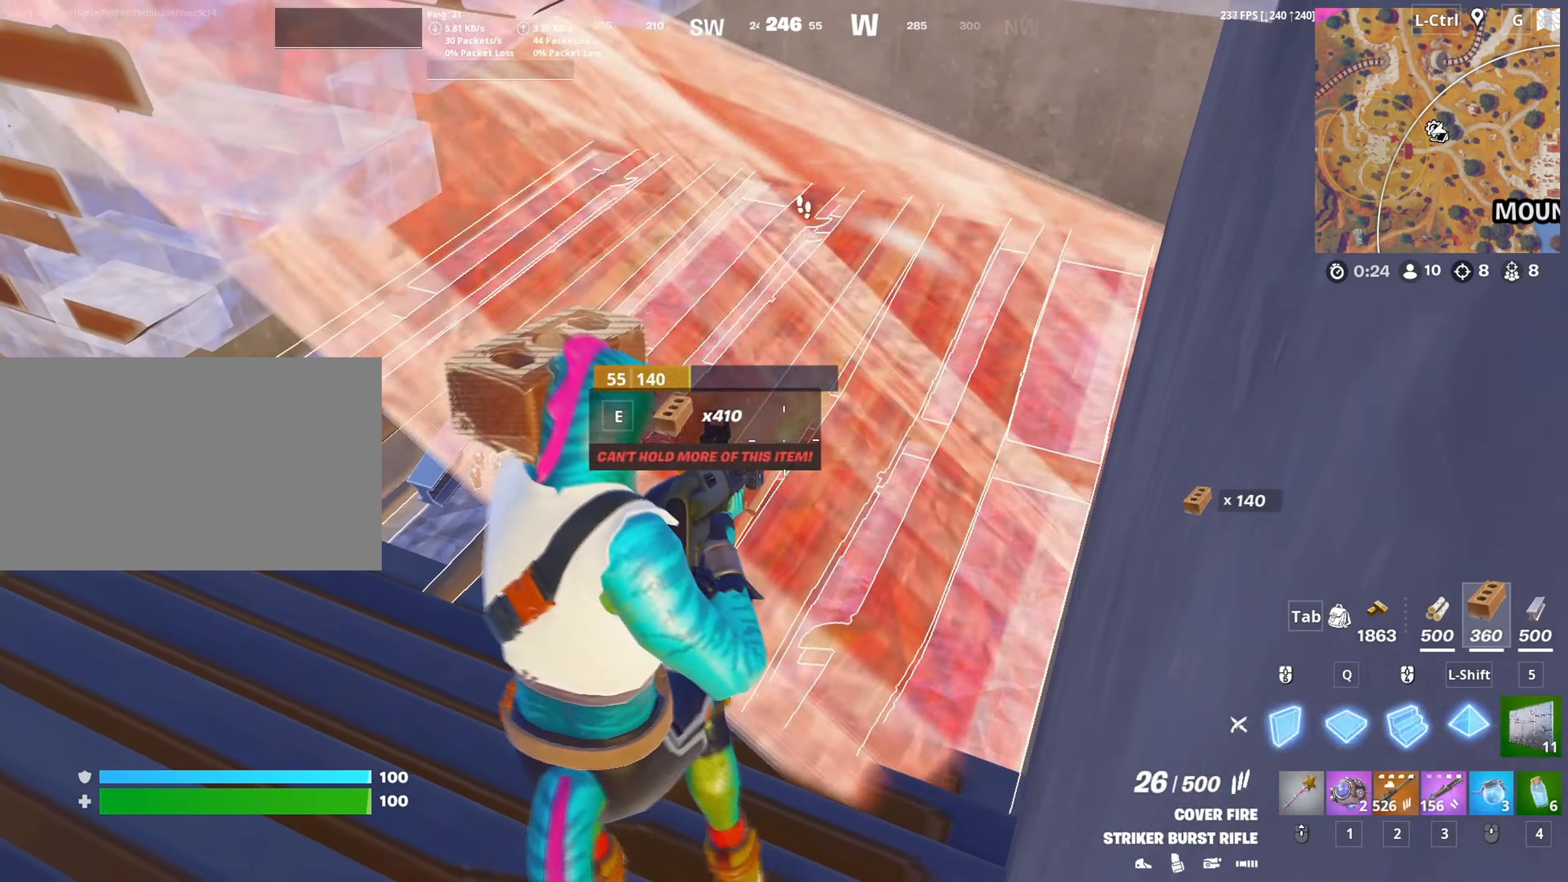
{"keys": ["a", "w"], "mouse": ["left"], "mouse_move": "left", "events": [[100, "3", "down"], [100, "shift", "up"], [150, "s", "up"], [200, "3", "up"], [200, "mouse_left", "up"], [283, "w", "down"], [383, "f", "down"], [433, "f", "up"], [433, "mouse_left", "down"]]}
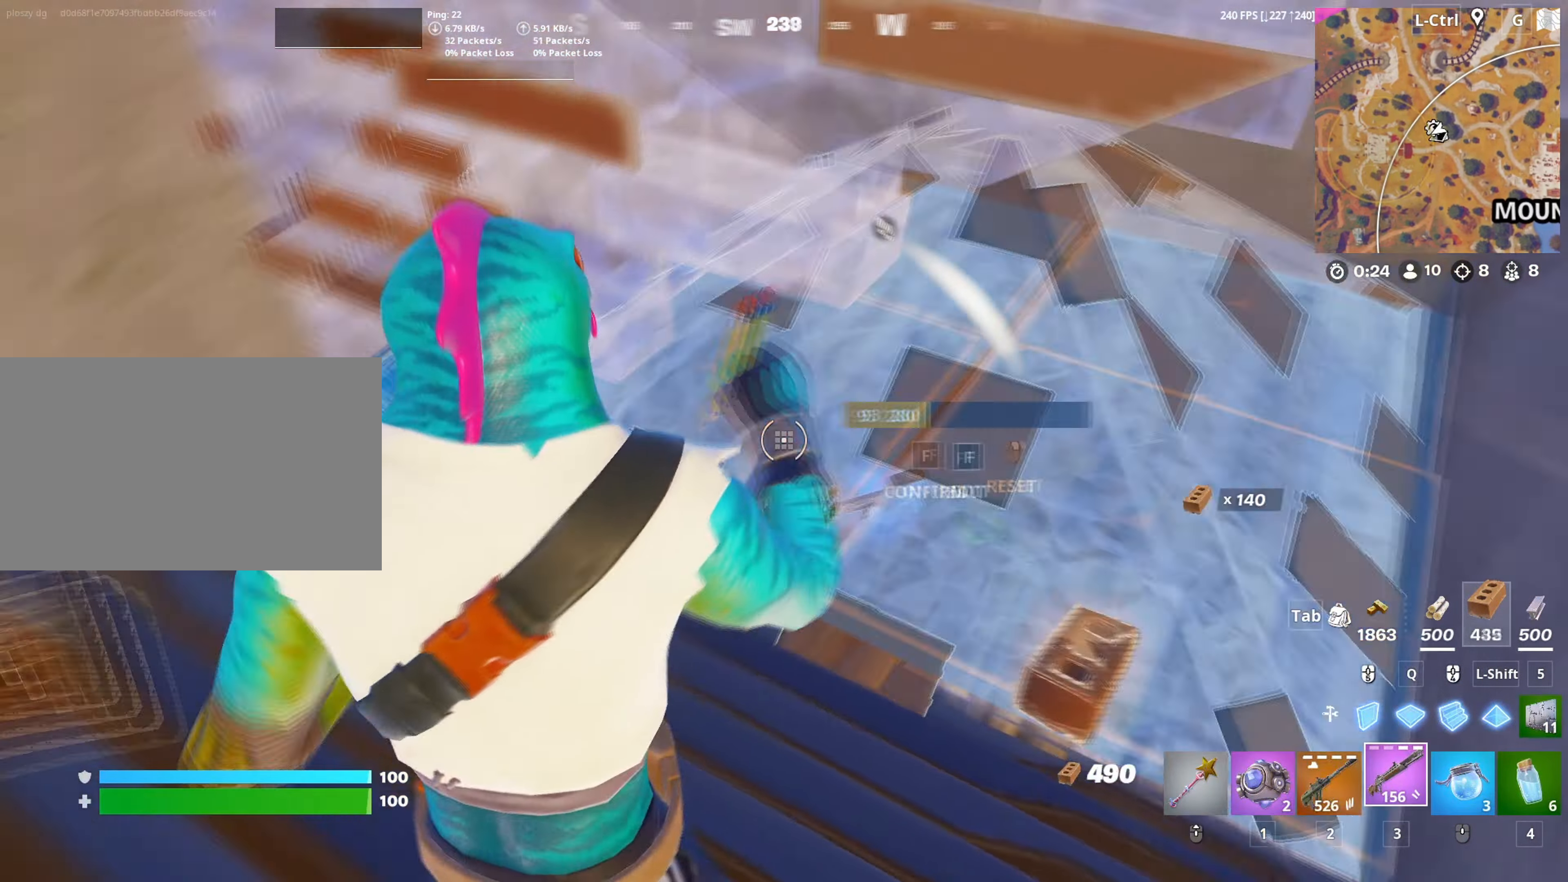
{"keys": [], "mouse": ["left"], "mouse_move": "down-left", "events": [[17, "f", "down"], [33, "mouse_left", "up"], [133, "f", "up"], [133, "w", "up"], [167, "d", "down"], [217, "mouse_wheel", "down"], [300, "mouse_wheel", "up"], [317, "a", "up"], [367, "d", "up"], [367, "mouse_left", "down"]]}
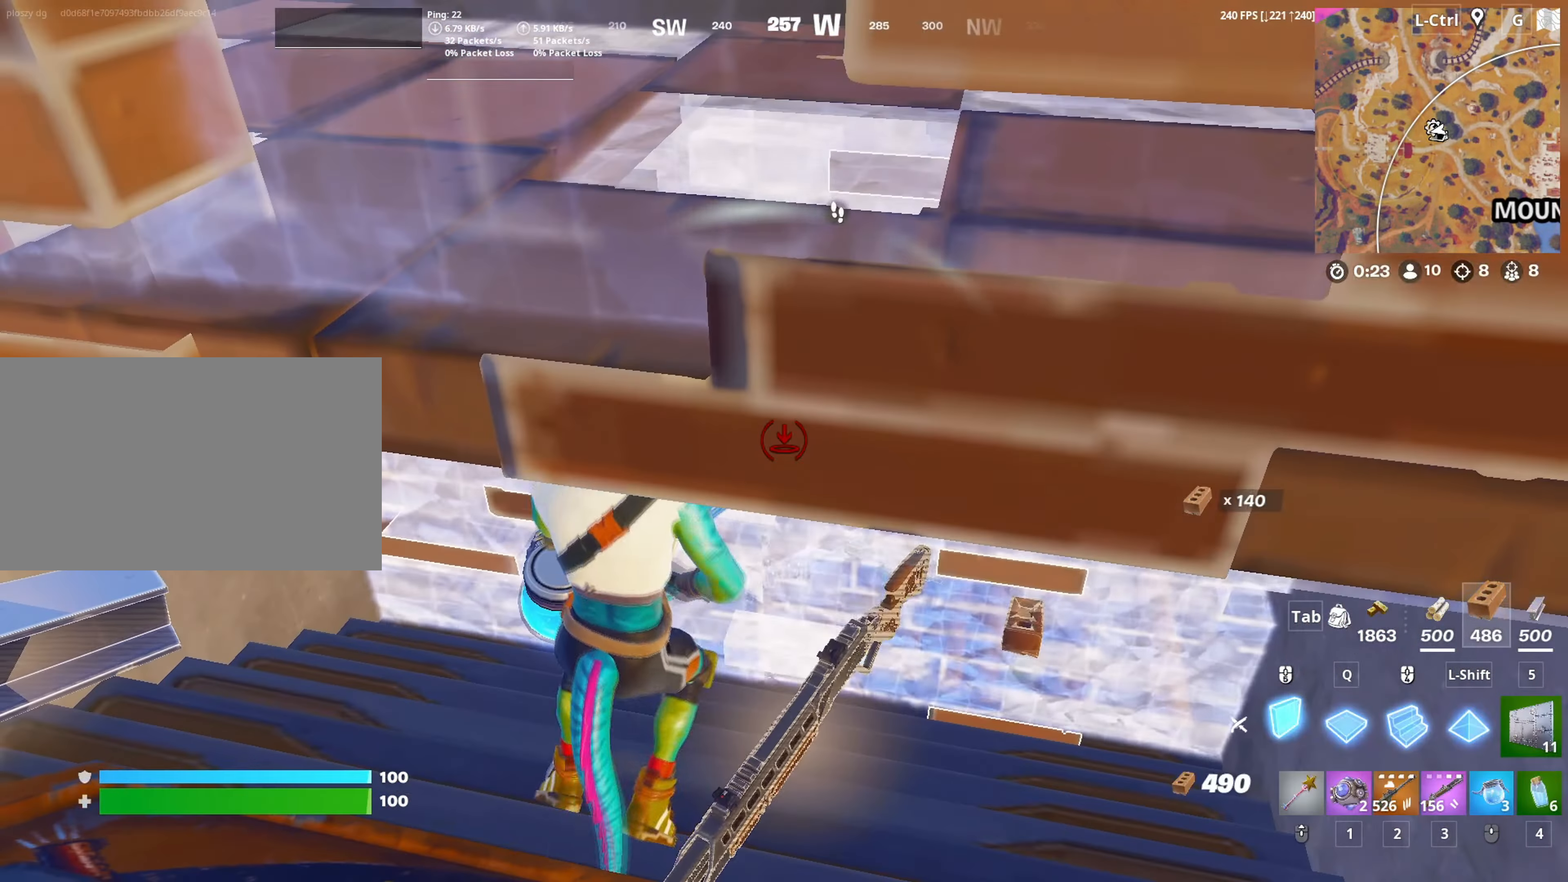
{"keys": ["3", "a", "w"], "mouse": ["left"], "mouse_move": "still", "events": [[233, "a", "down"], [317, "w", "down"], [467, "3", "down"]]}
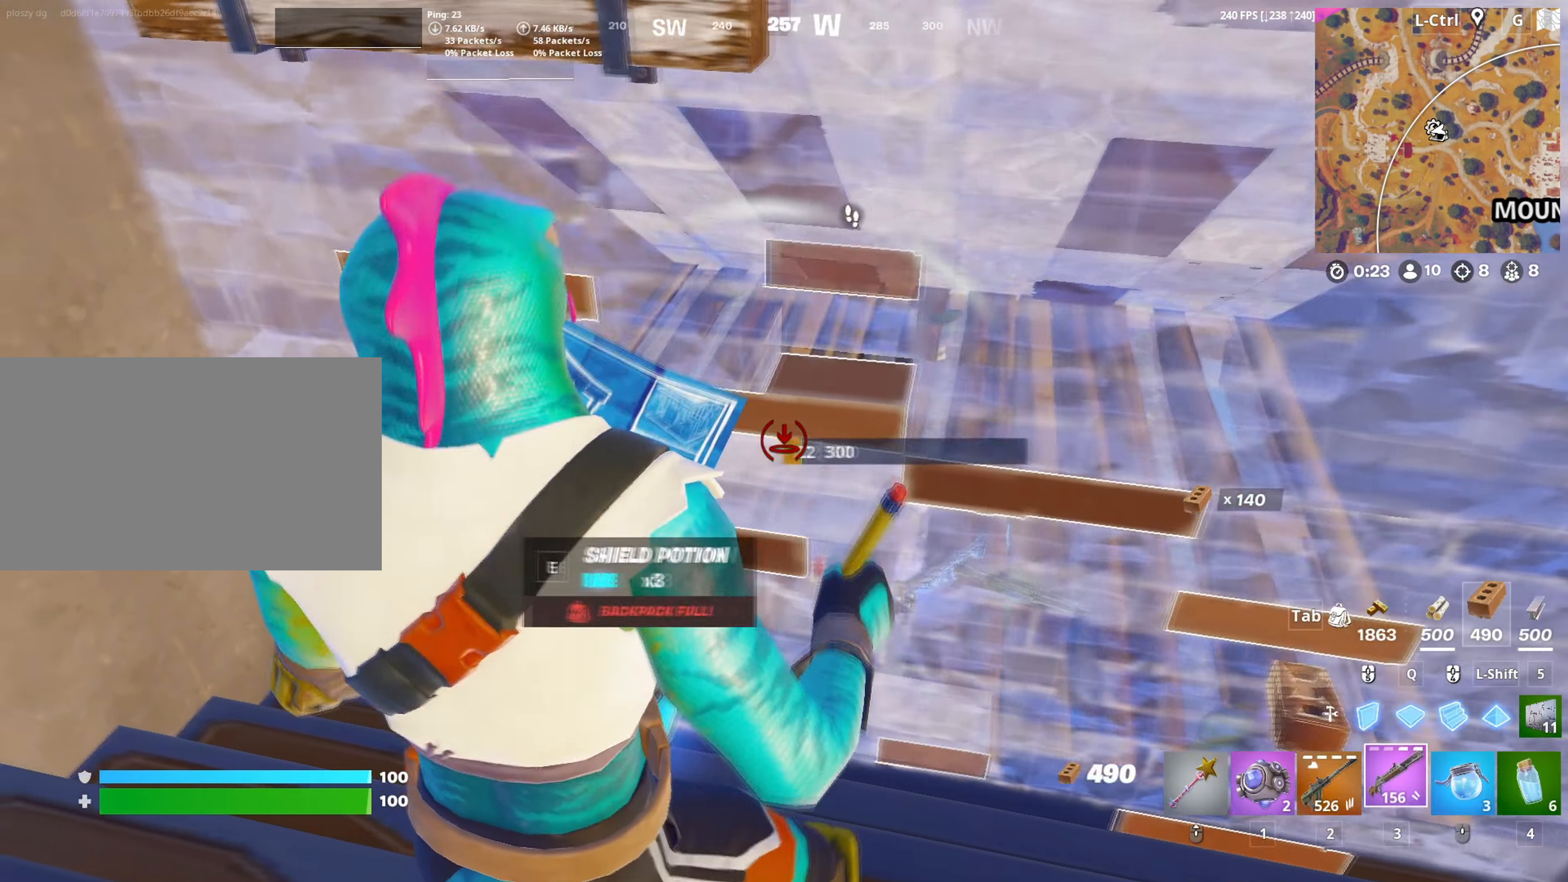
{"keys": ["w"], "mouse": [], "mouse_move": "left", "events": [[50, "mouse_left", "up"], [67, "3", "up"], [150, "f", "down"], [150, "mouse_left", "down"], [200, "f", "up"], [250, "f", "down"], [300, "a", "up"], [300, "mouse_left", "up"], [350, "f", "up"], [383, "2", "down"], [433, "2", "up"]]}
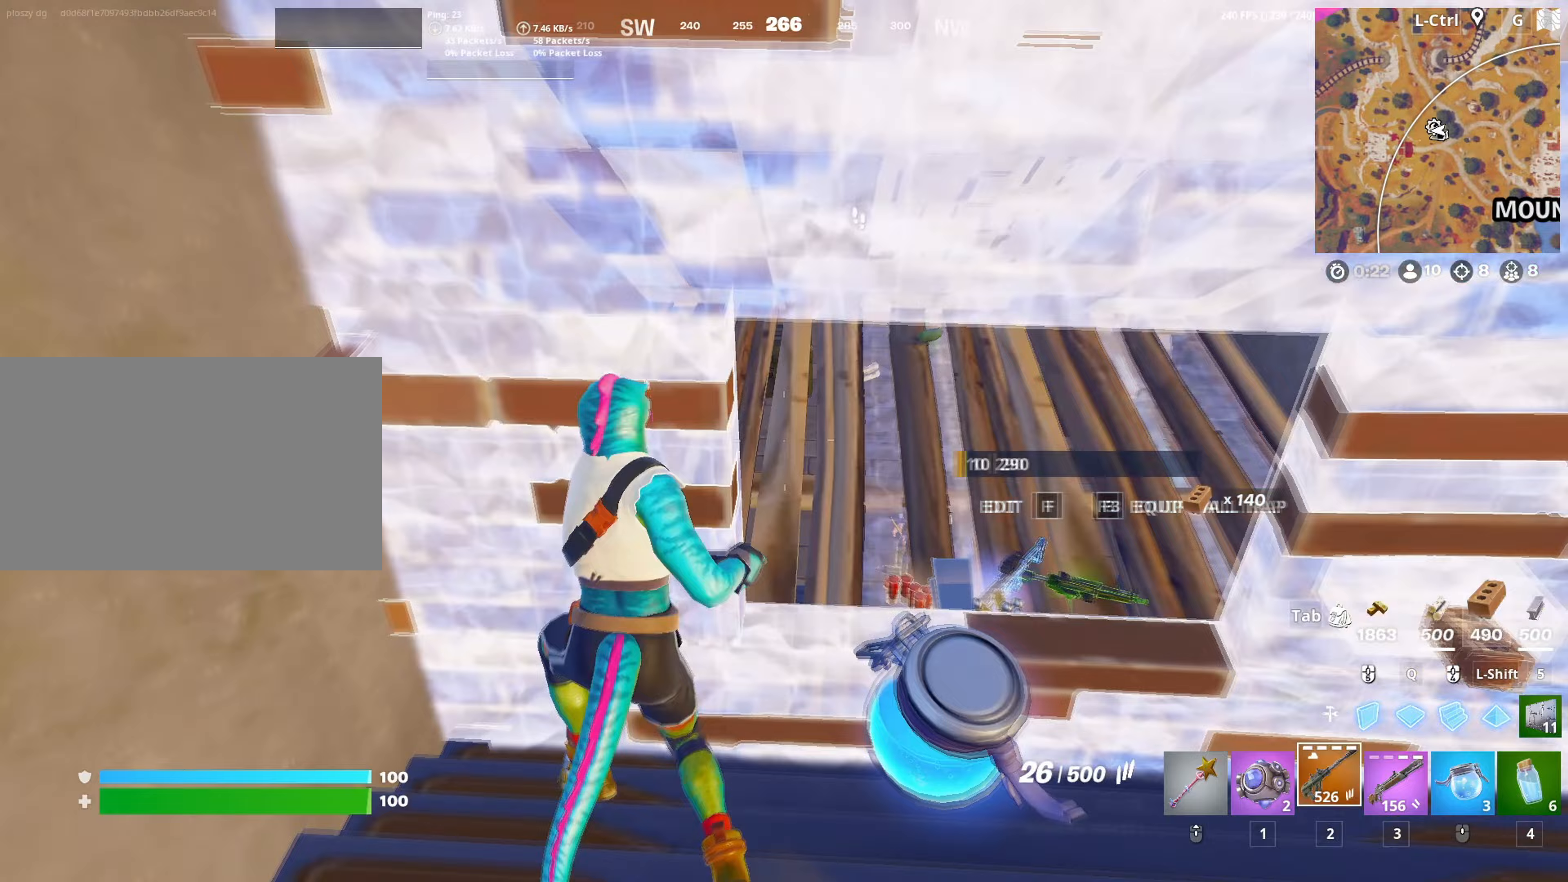
{"keys": ["a"], "mouse": [], "mouse_move": "left", "events": [[17, "d", "down"], [33, "w", "up"], [167, "s", "down"], [217, "a", "down"], [217, "mouse_left", "down"], [350, "d", "up"], [350, "s", "up"], [450, "mouse_left", "up"]]}
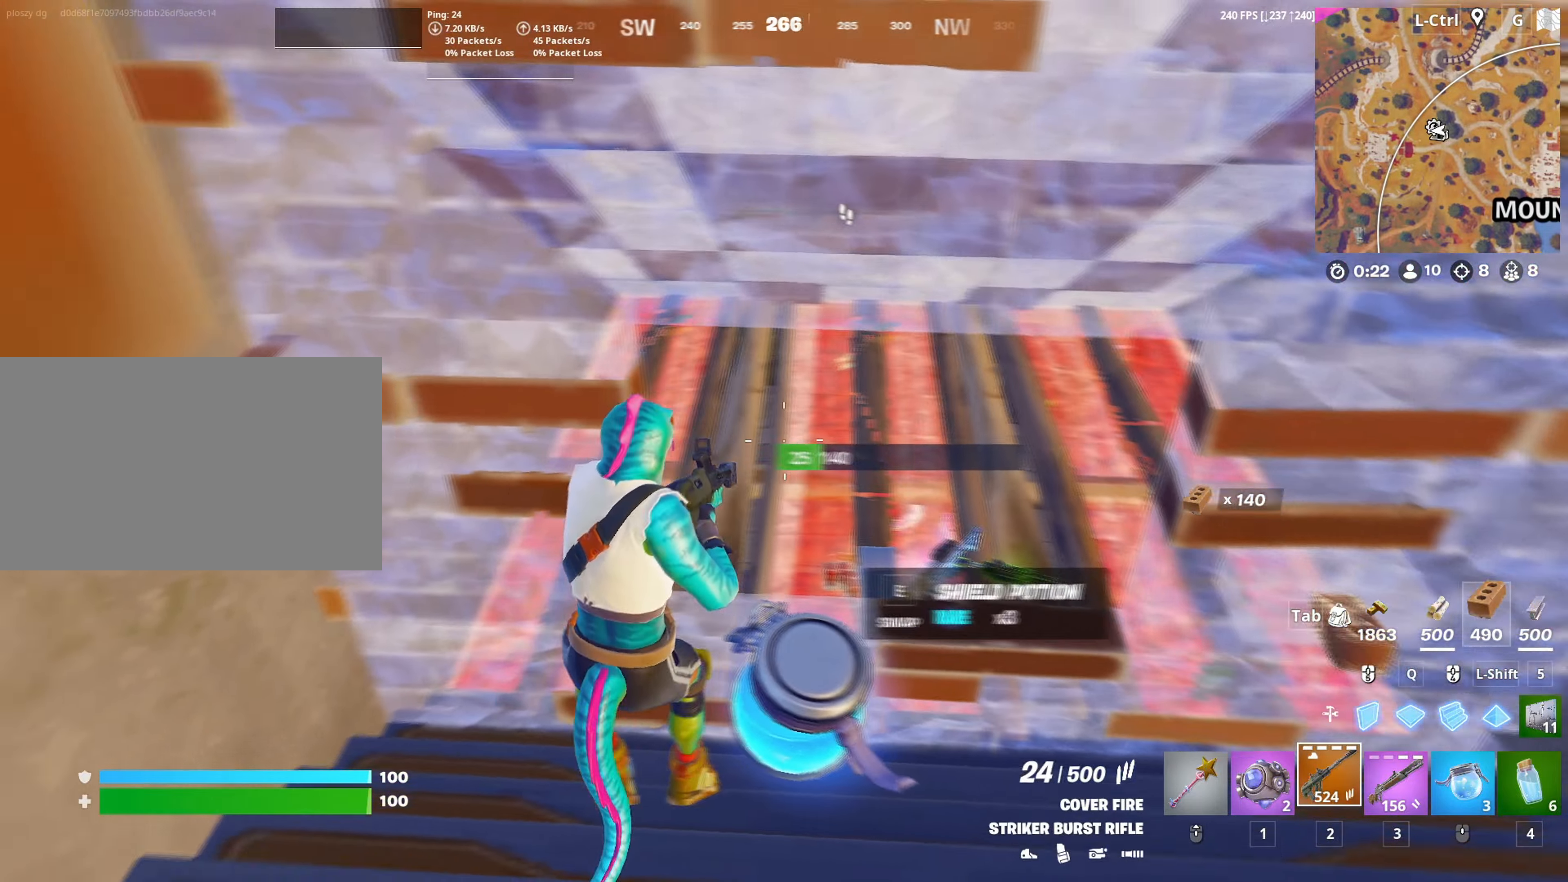
{"keys": ["d"], "mouse": [], "mouse_move": "still", "events": [[33, "w", "down"], [233, "d", "down"], [283, "a", "up"], [283, "w", "up"]]}
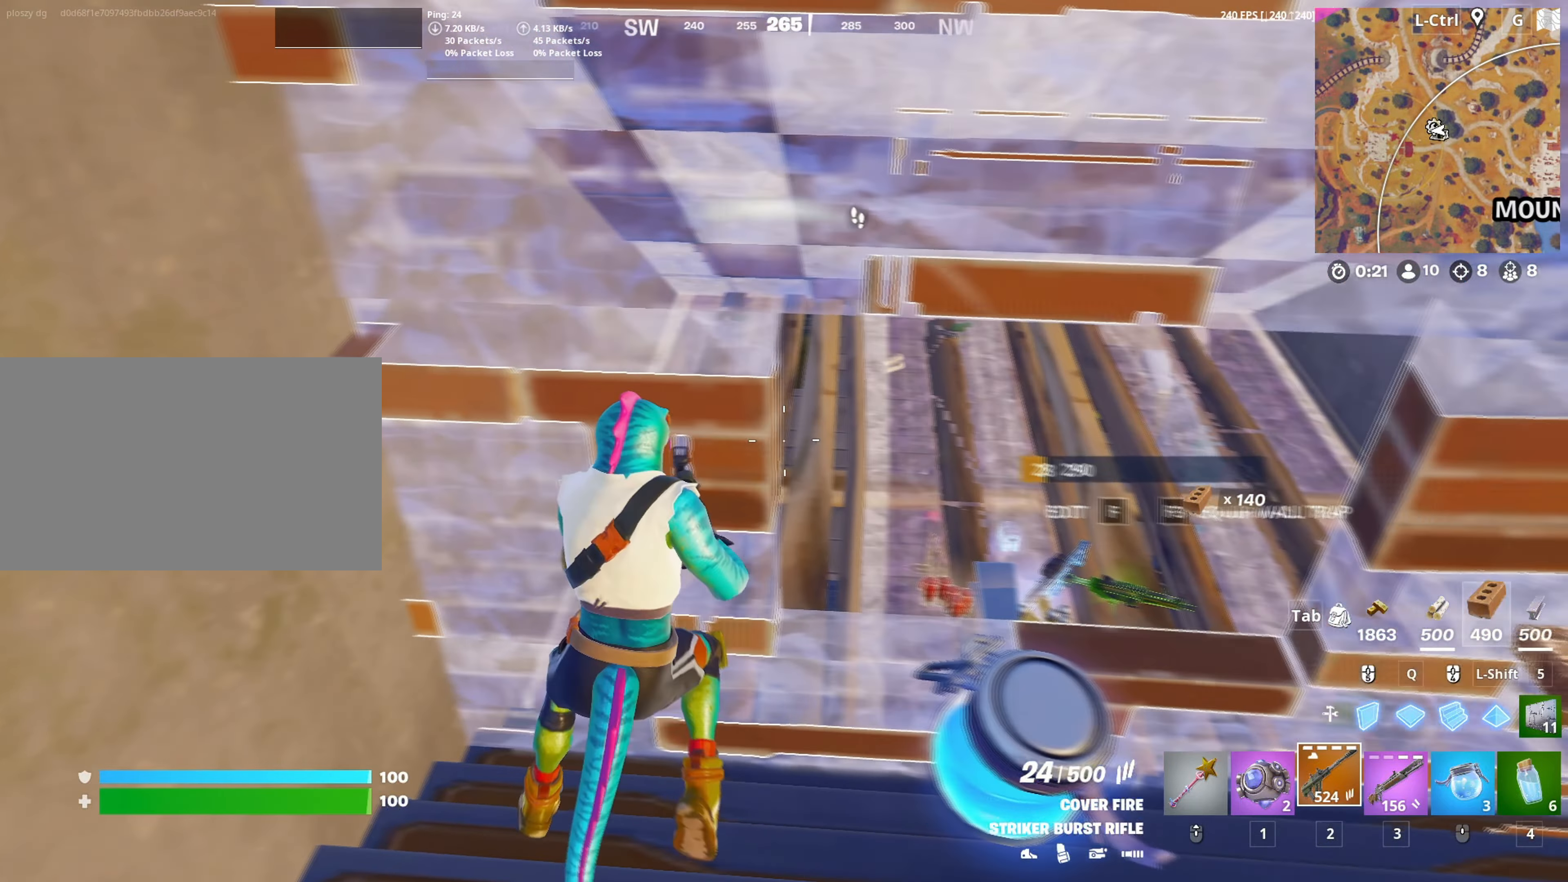
{"keys": ["a", "f"], "mouse": ["left"], "mouse_move": "right", "events": [[100, "mouse_left", "down"], [200, "d", "up"], [200, "q", "down"], [200, "w", "down"], [300, "3", "down"], [300, "q", "up"], [383, "a", "down"], [383, "mouse_left", "up"], [400, "3", "up"], [433, "f", "down"], [433, "w", "up"], [483, "mouse_left", "down"]]}
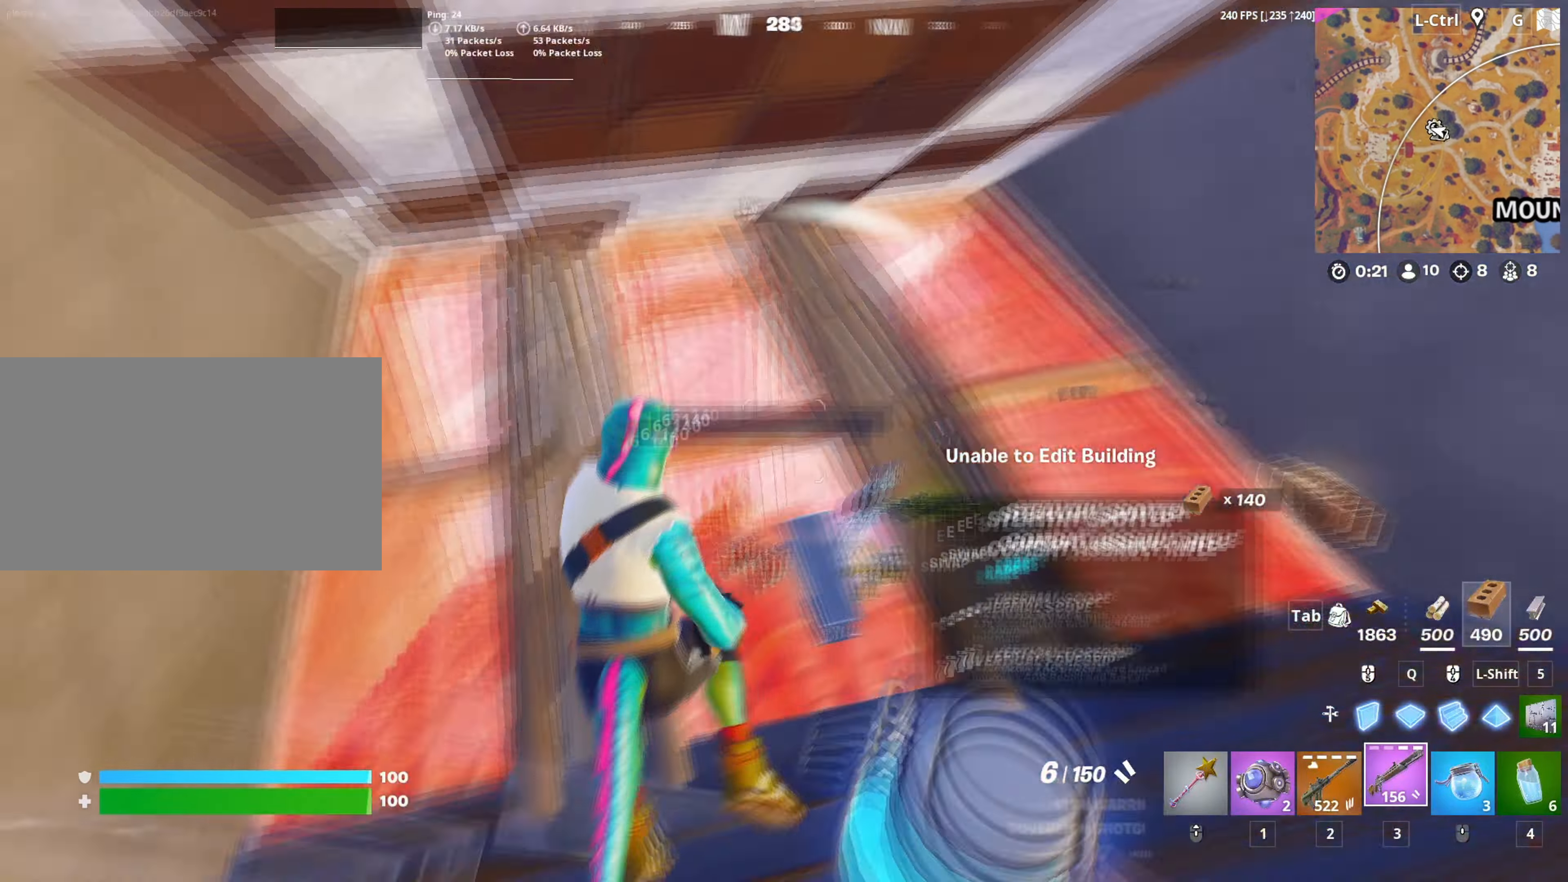
{"keys": ["w"], "mouse": [], "mouse_move": "still", "events": [[33, "f", "up"], [67, "f", "down"], [117, "mouse_left", "up"], [167, "f", "up"], [217, "d", "down"], [267, "a", "up"], [300, "w", "down"], [317, "mouse_wheel", "down"], [400, "mouse_wheel", "up"], [450, "d", "up"]]}
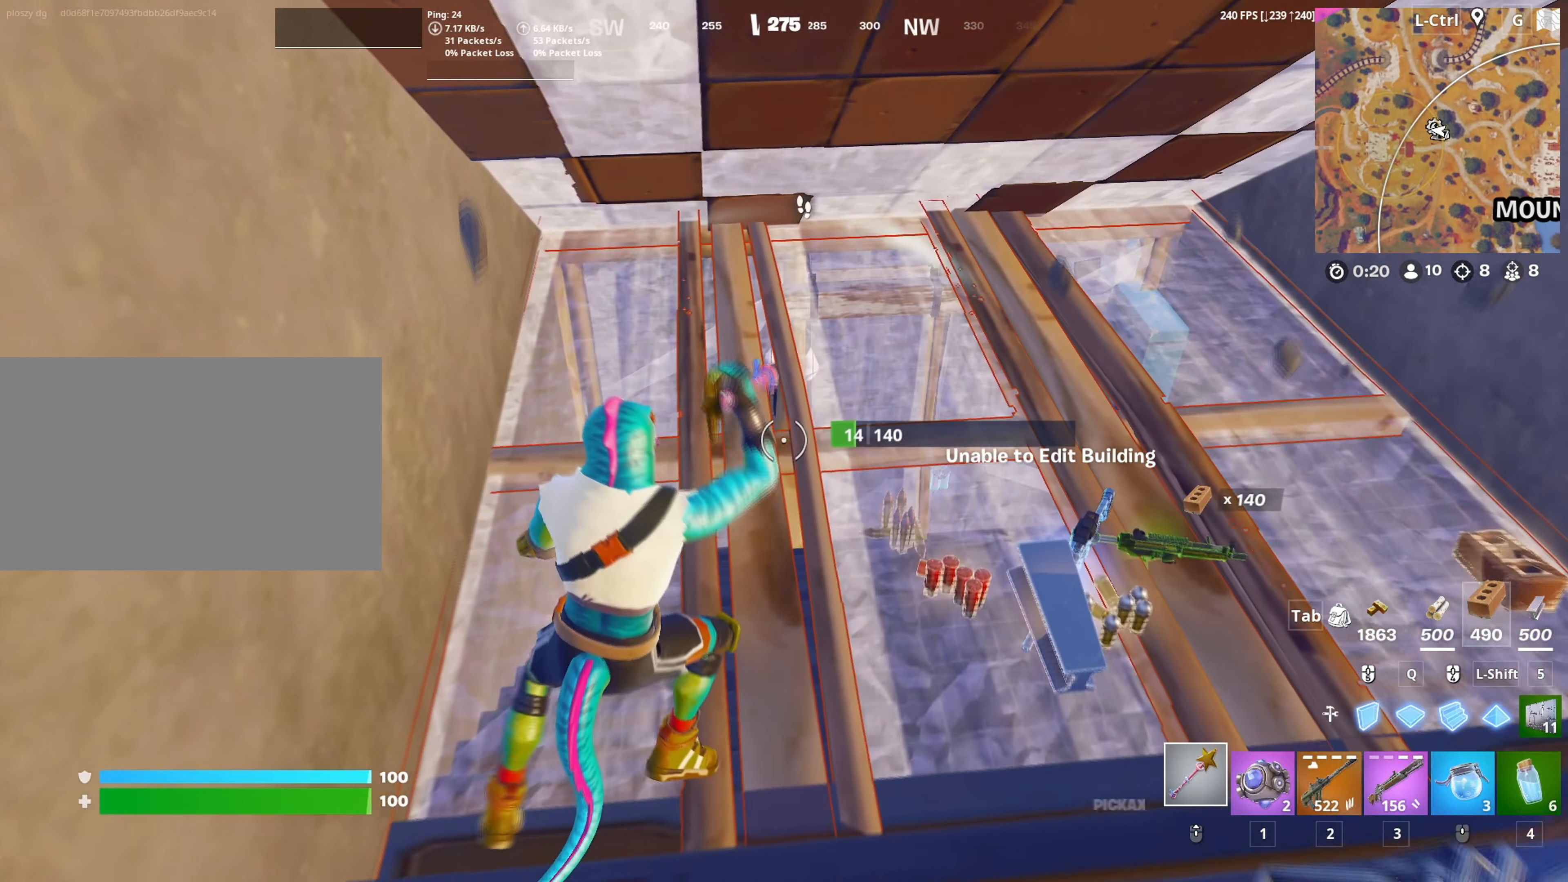
{"keys": ["q", "w"], "mouse": ["left"], "mouse_move": "down-left", "events": [[33, "d", "down"], [133, "mouse_left", "down"], [283, "w", "up"], [333, "d", "up"], [417, "q", "down"], [467, "w", "down"]]}
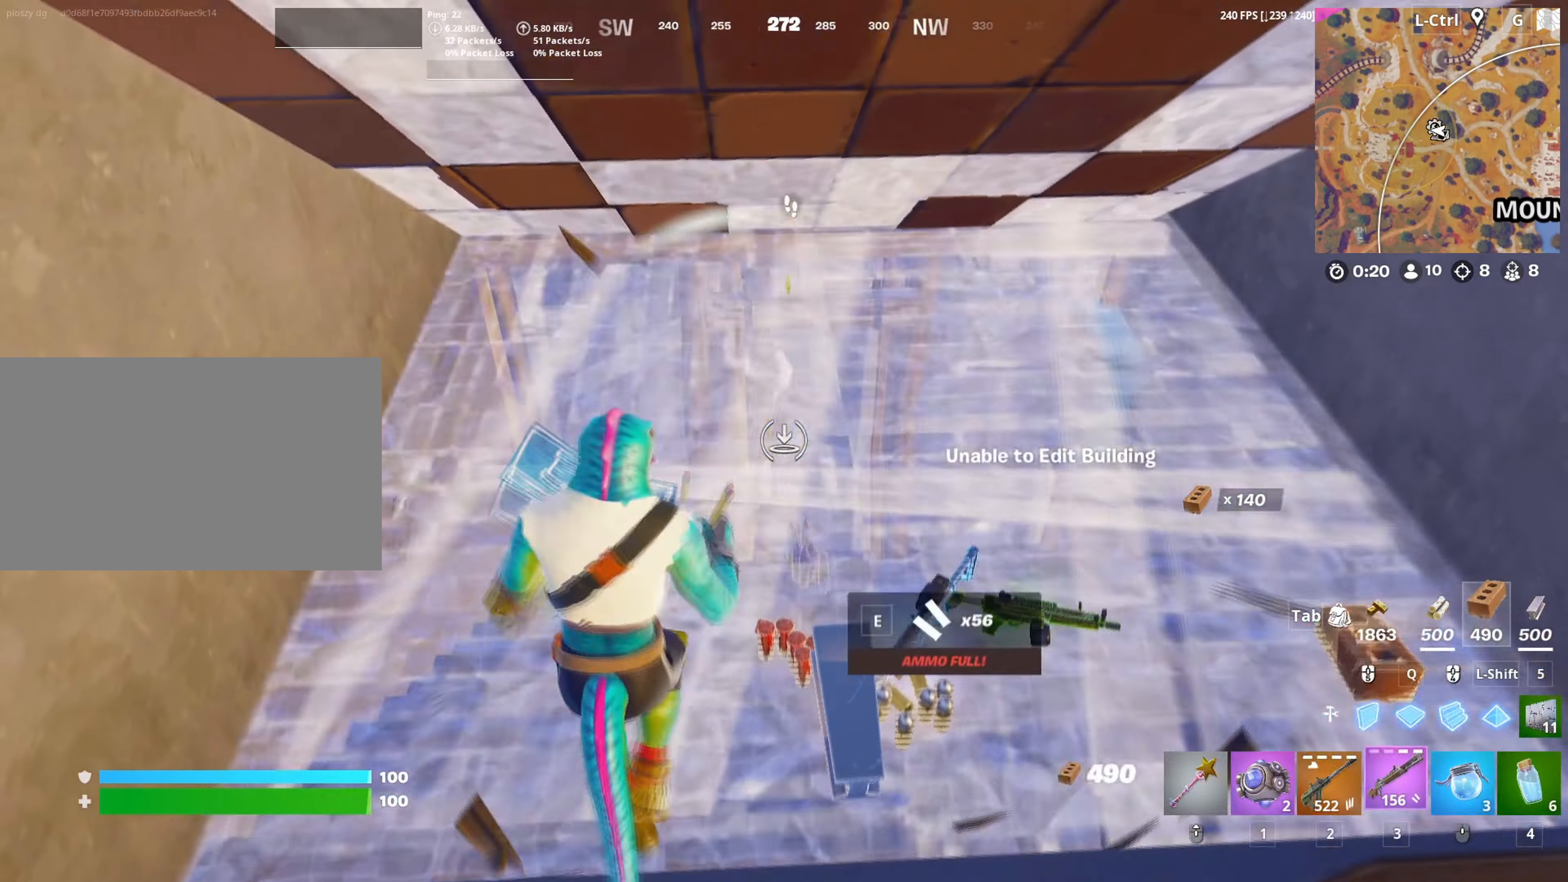
{"keys": ["s"], "mouse": [], "mouse_move": "down", "events": [[17, "3", "down"], [17, "q", "up"], [17, "w", "up"], [67, "3", "up"], [100, "a", "down"], [100, "mouse_left", "up"], [200, "f", "down"], [200, "mouse_left", "down"], [200, "s", "down"], [250, "f", "up"], [333, "f", "down"], [383, "a", "up"], [383, "mouse_left", "up"], [433, "f", "up"]]}
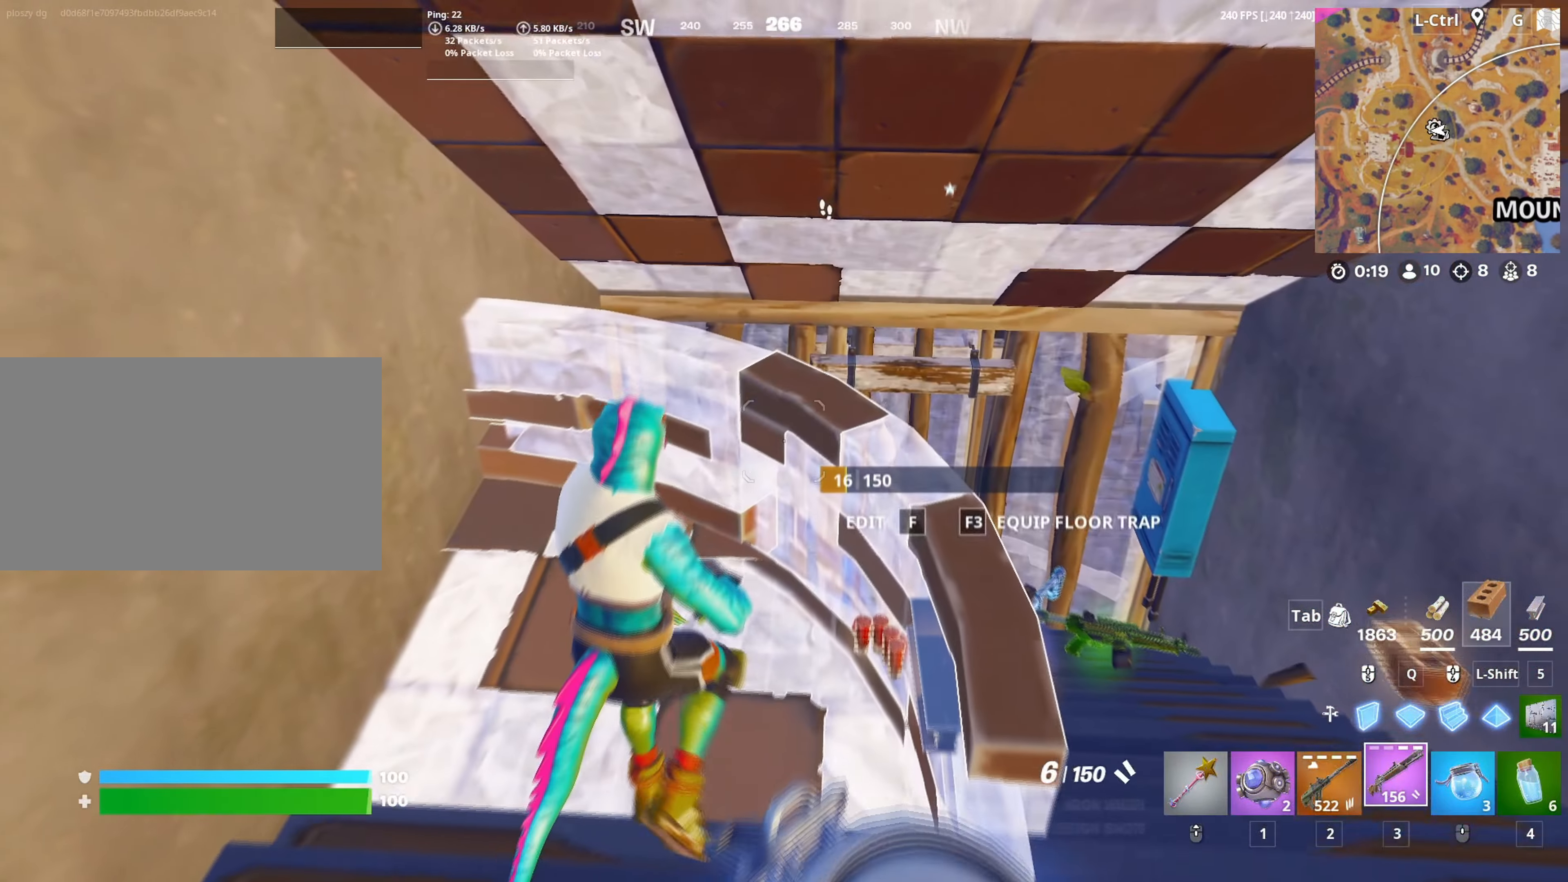
{"keys": ["d", "w"], "mouse": [], "mouse_move": "still", "events": [[17, "2", "down"], [133, "2", "up"], [167, "d", "down"], [217, "s", "up"], [350, "w", "down"]]}
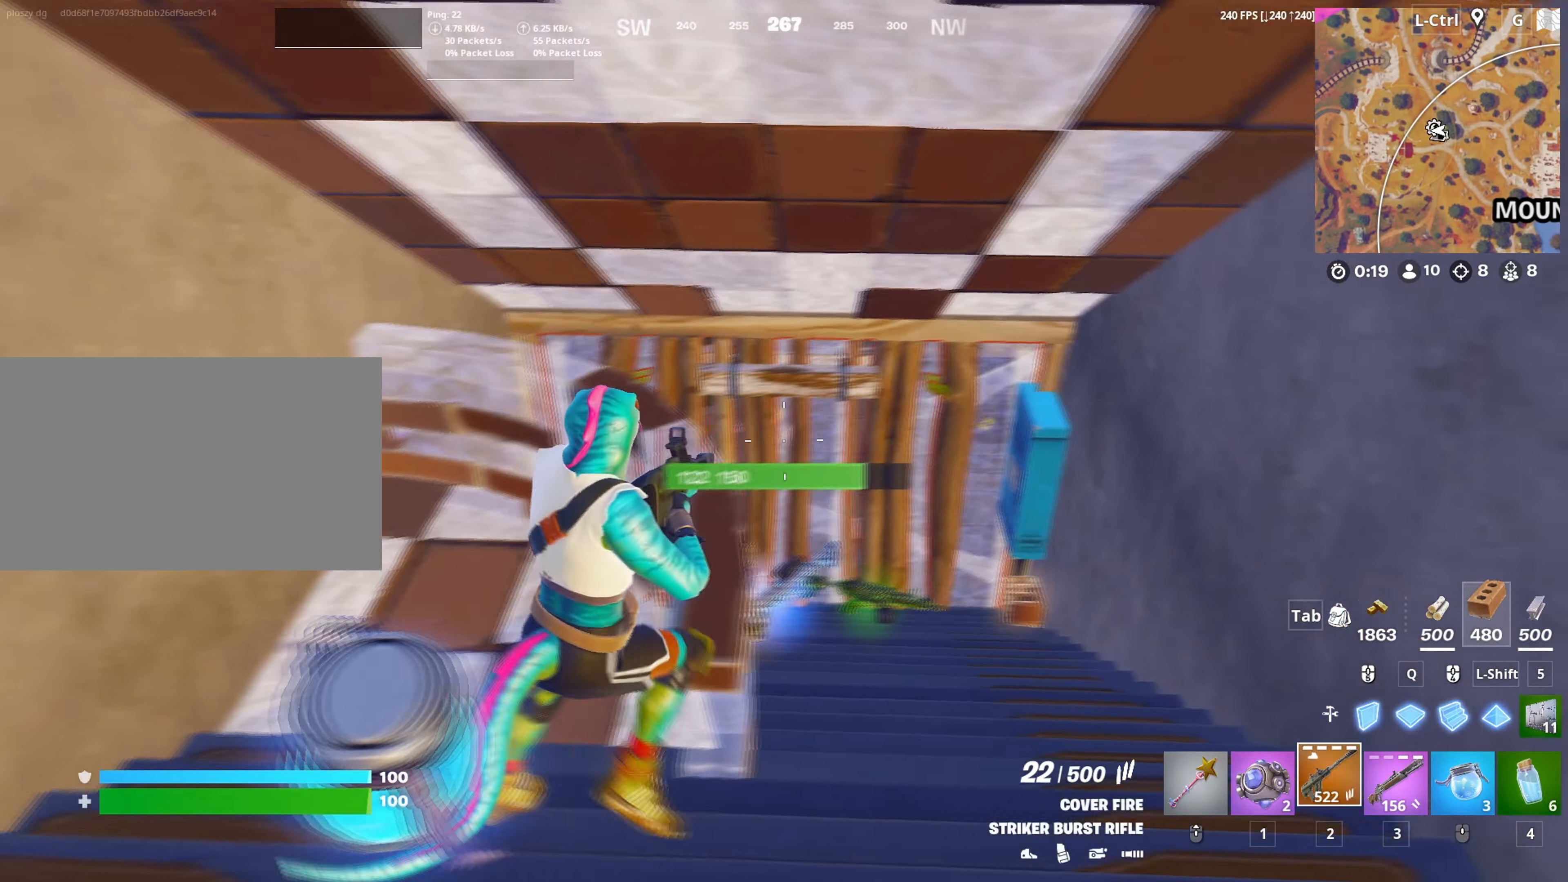
{"keys": ["w"], "mouse": ["left"], "mouse_move": "down-left", "events": [[83, "mouse_left", "down"], [133, "d", "up"], [233, "mouse_left", "up"], [417, "mouse_left", "down"]]}
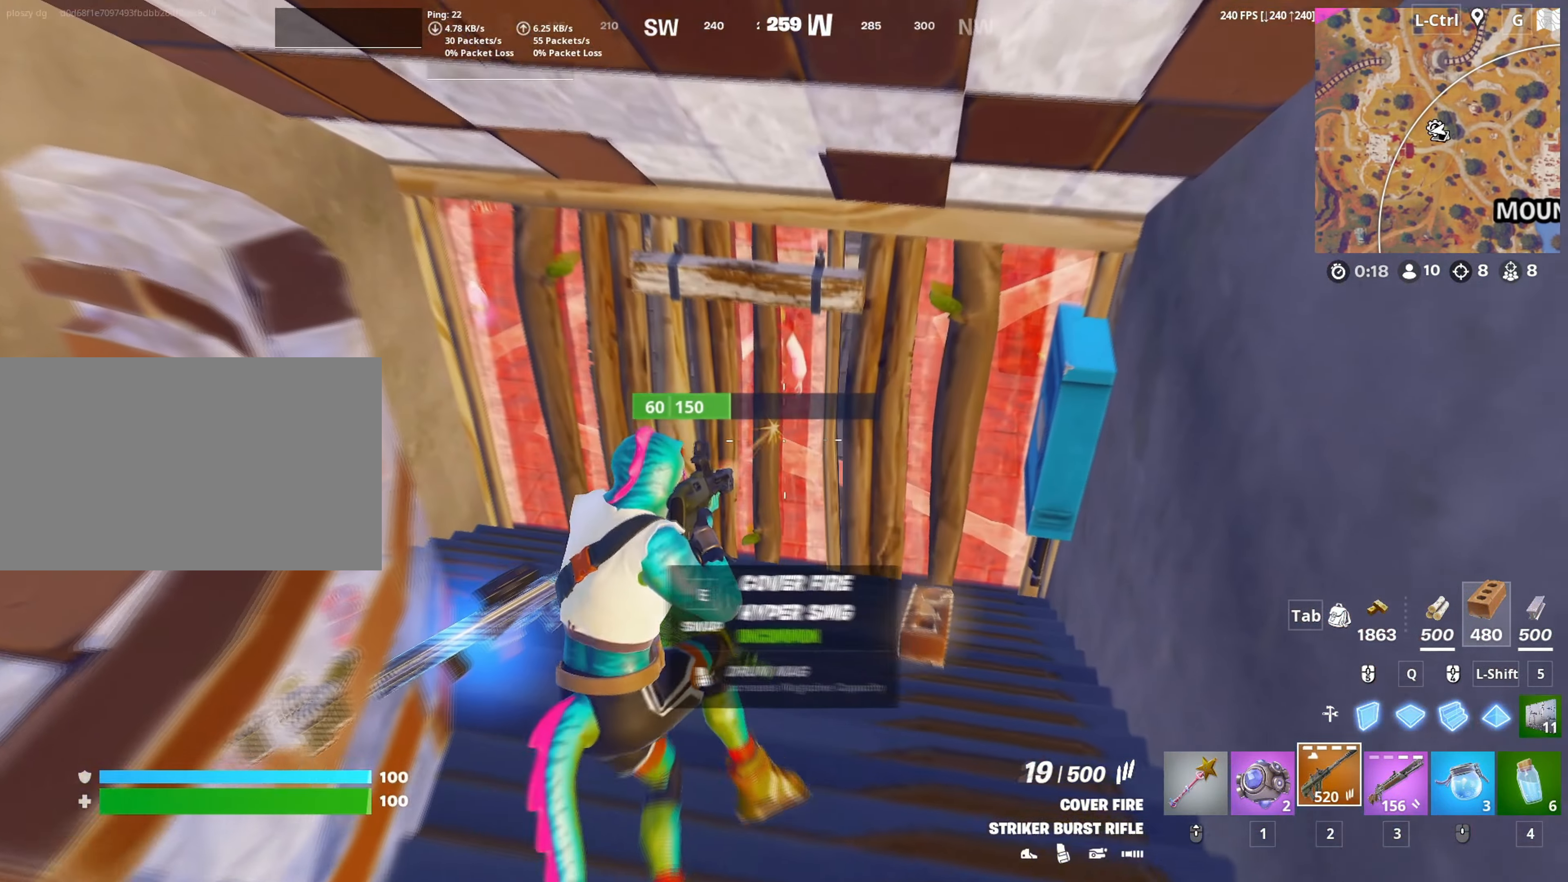
{"keys": ["f", "w"], "mouse": ["left"], "mouse_move": "up-right", "events": [[200, "3", "down"], [283, "a", "down"], [300, "3", "up"], [333, "mouse_left", "up"], [433, "f", "down"], [433, "mouse_left", "down"], [483, "a", "up"]]}
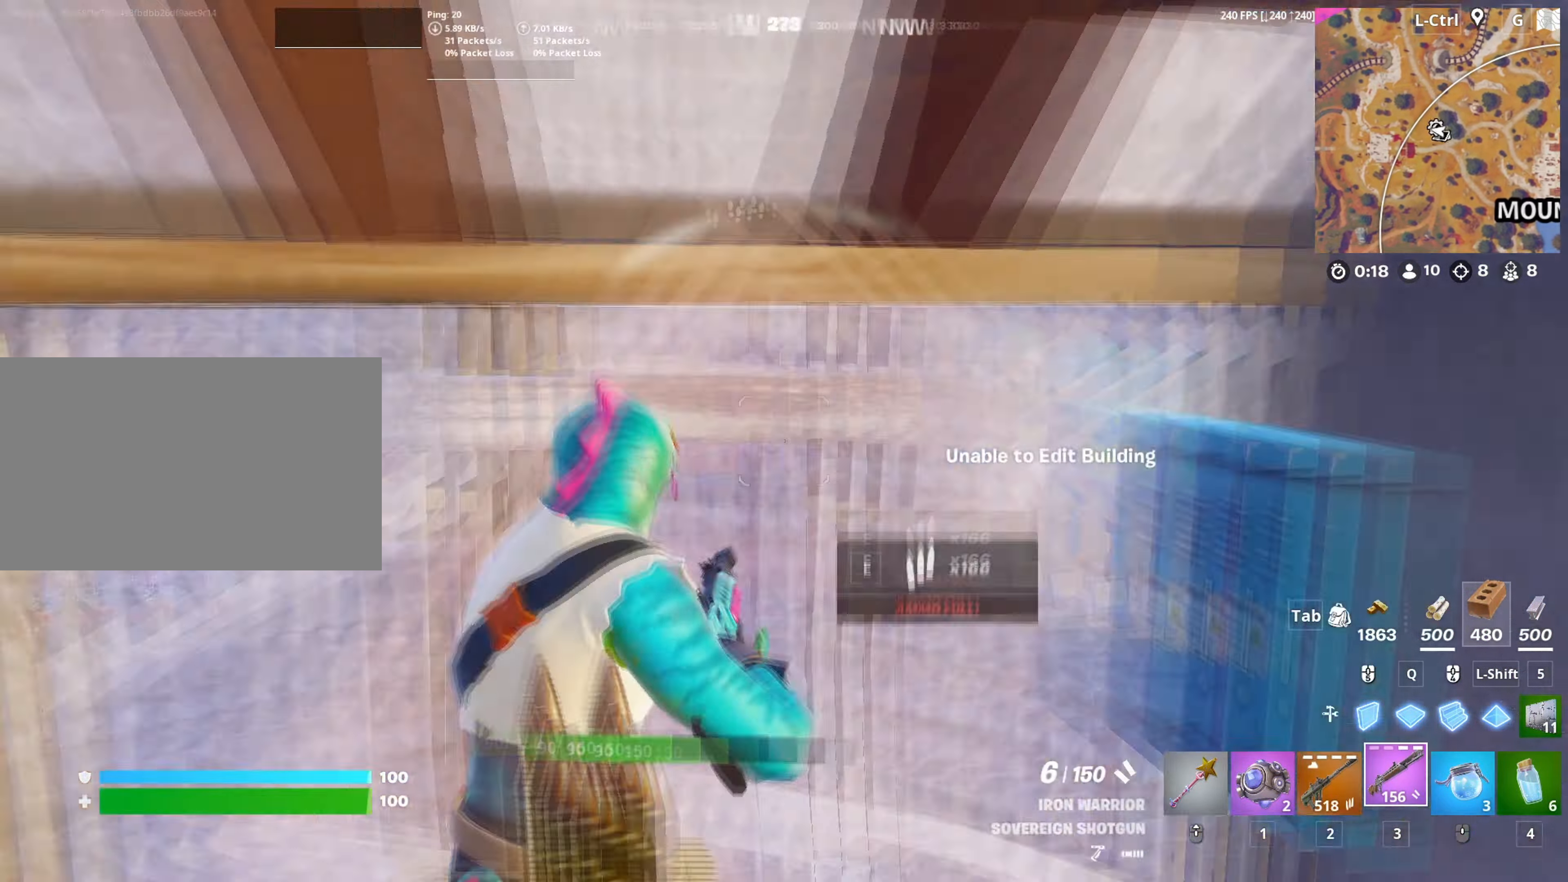
{"keys": ["d", "s"], "mouse": [], "mouse_move": "right", "events": [[33, "f", "up"], [67, "f", "down"], [117, "shift", "down"], [167, "f", "up"], [300, "a", "down"], [300, "mouse_left", "up"], [317, "3", "down"], [317, "shift", "up"], [350, "w", "up"], [367, "3", "up"], [400, "a", "up"], [450, "s", "down"], [483, "d", "down"]]}
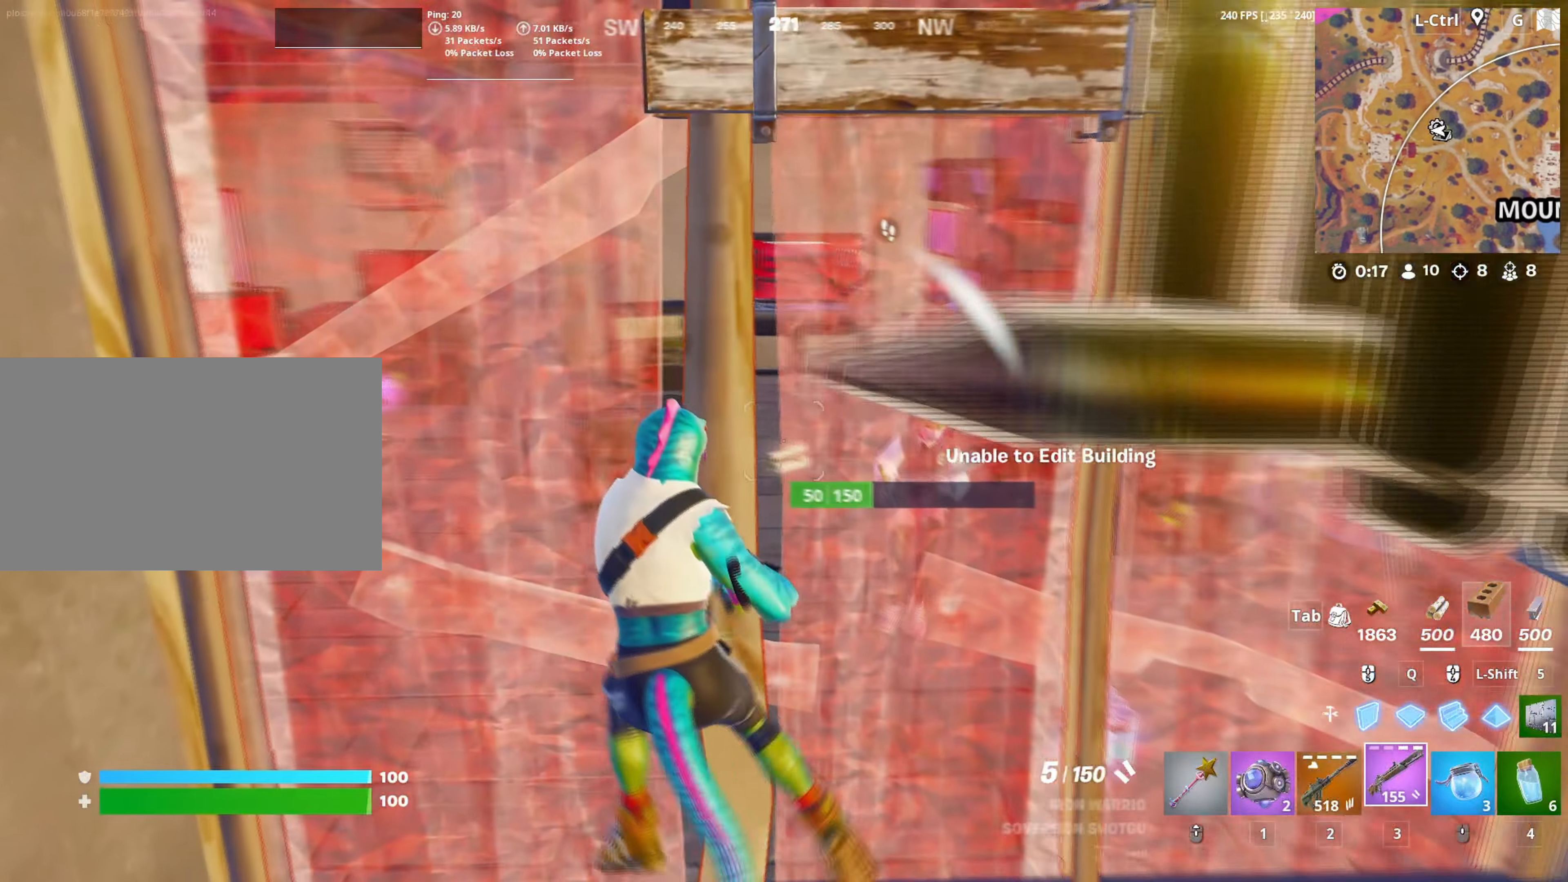
{"keys": ["d"], "mouse": [], "mouse_move": "right", "events": [[283, "s", "up"]]}
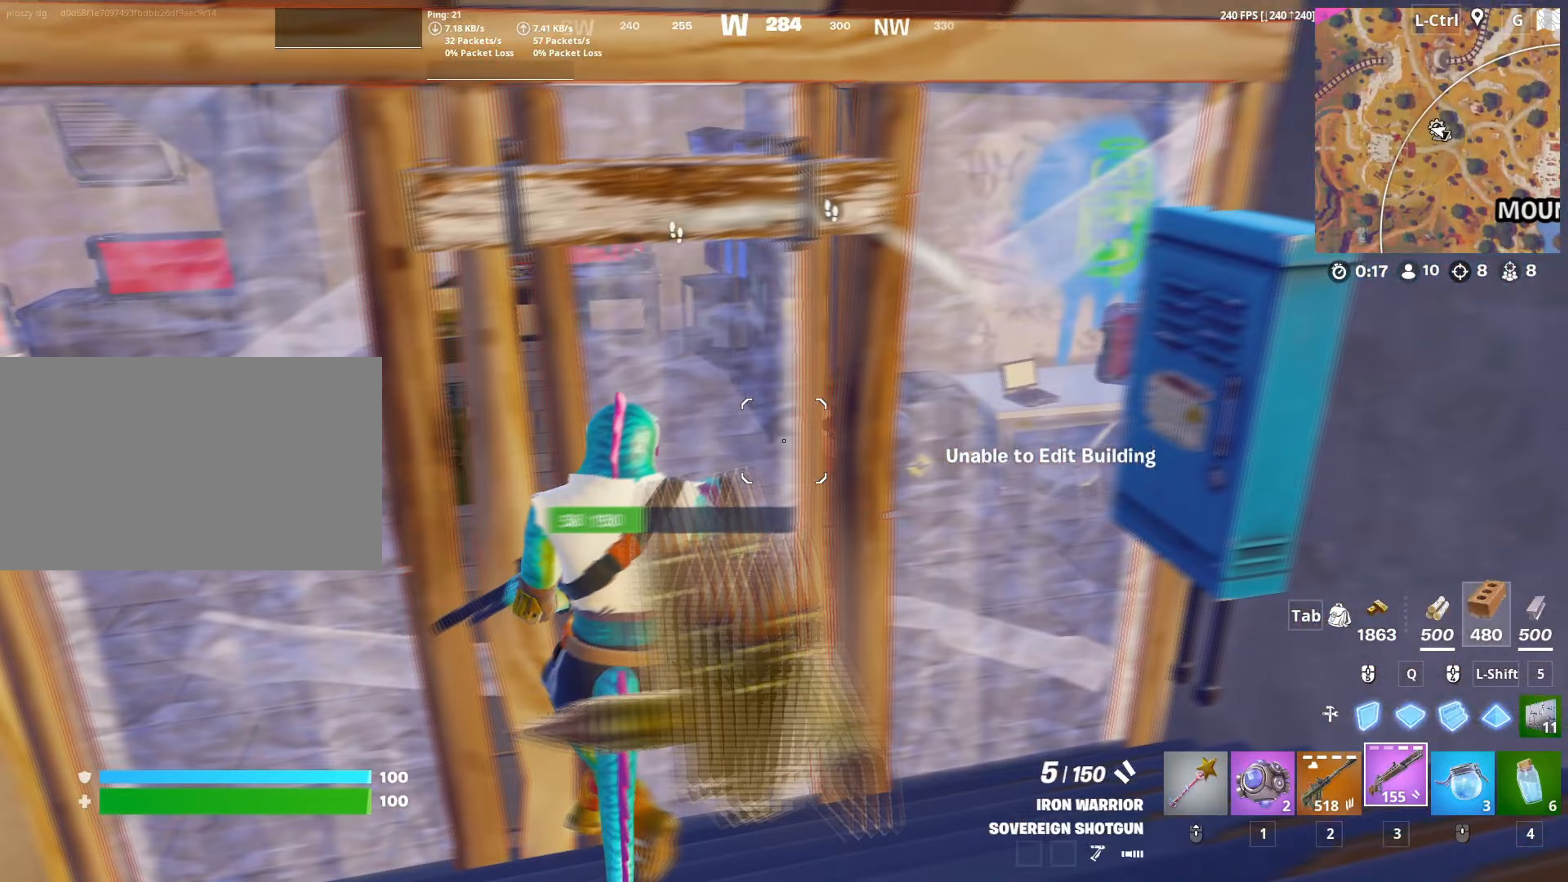
{"keys": ["a", "s"], "mouse": [], "mouse_move": "left", "events": [[200, "s", "down"], [383, "a", "down"], [483, "d", "up"]]}
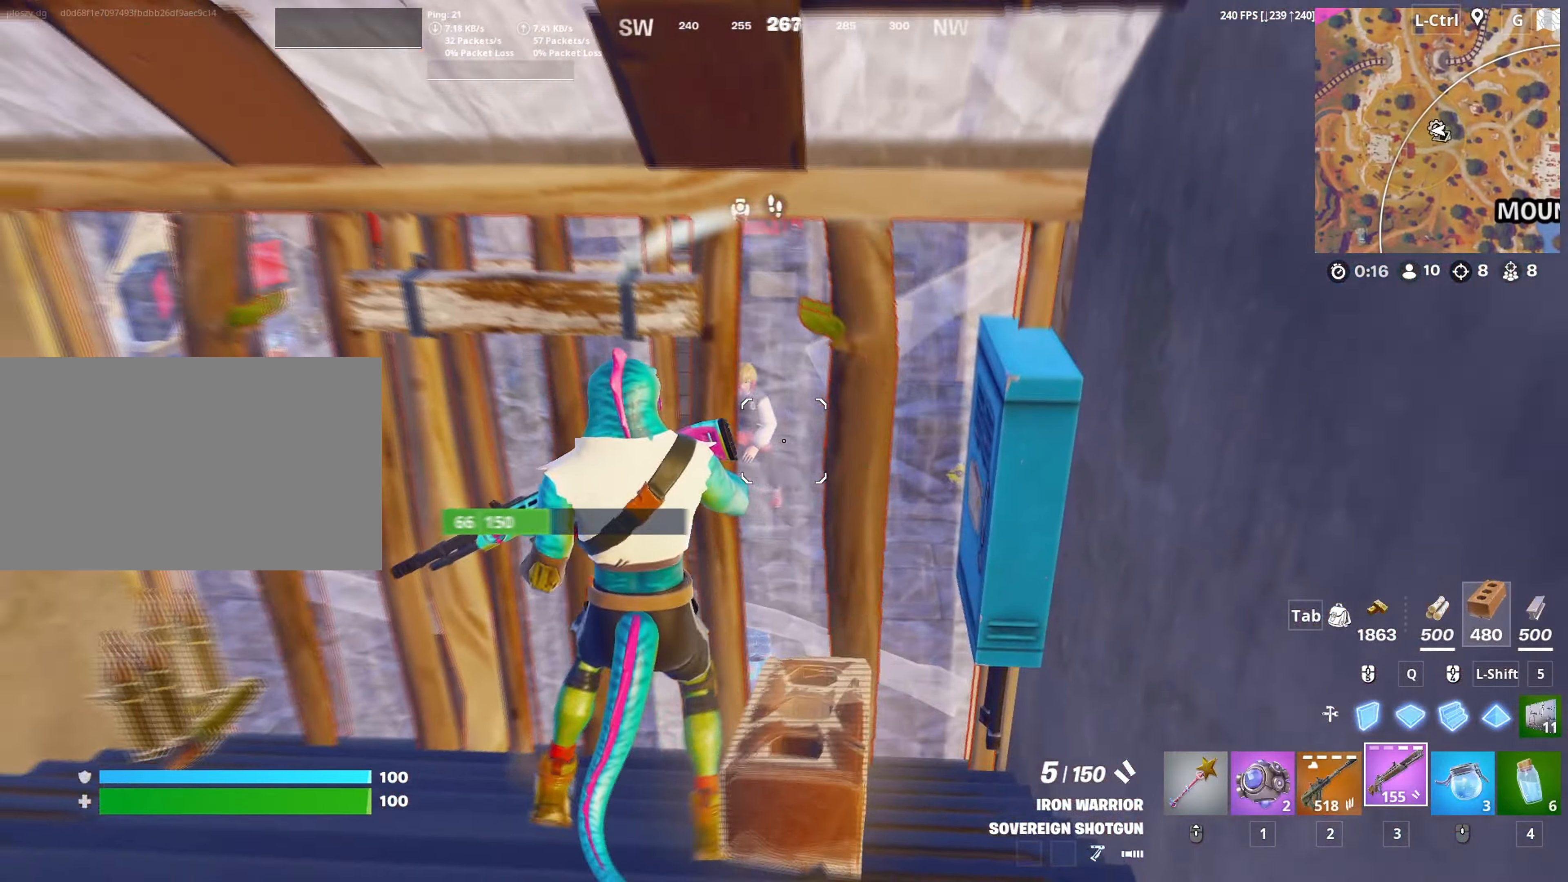
{"keys": ["a", "w"], "mouse": ["wheel"], "mouse_move": "down", "events": [[217, "s", "up"], [250, "space", "down"], [300, "w", "down"], [400, "space", "up"], [450, "w", "up"], [483, "w", "down"], [500, "mouse_wheel", "down"]]}
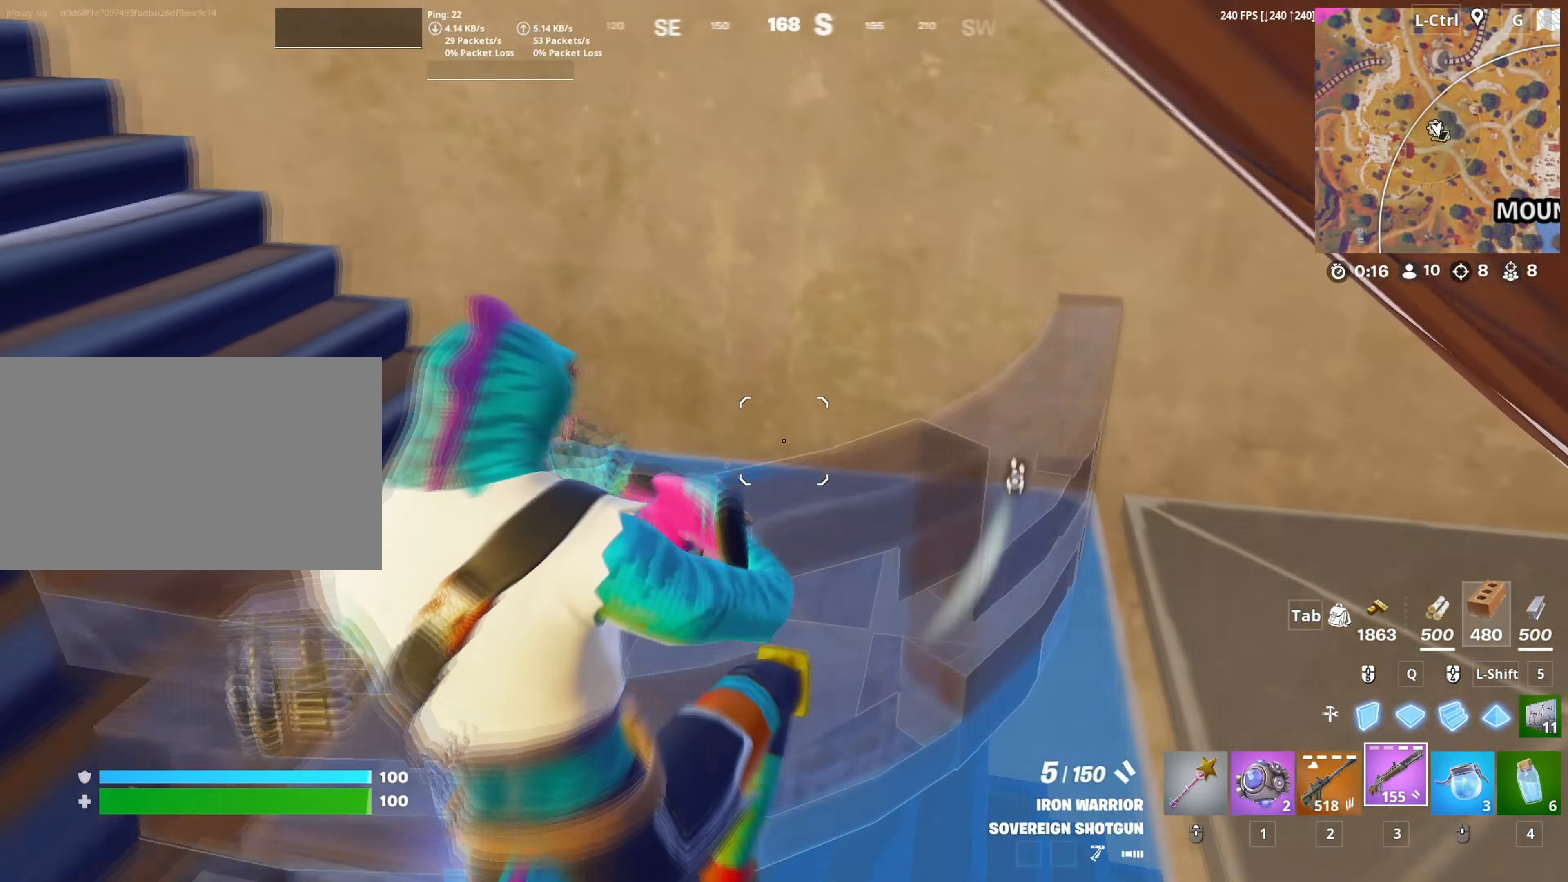
{"keys": ["a", "w"], "mouse": [], "mouse_move": "still", "events": [[83, "mouse_wheel", "up"], [417, "v", "down"], [467, "v", "up"]]}
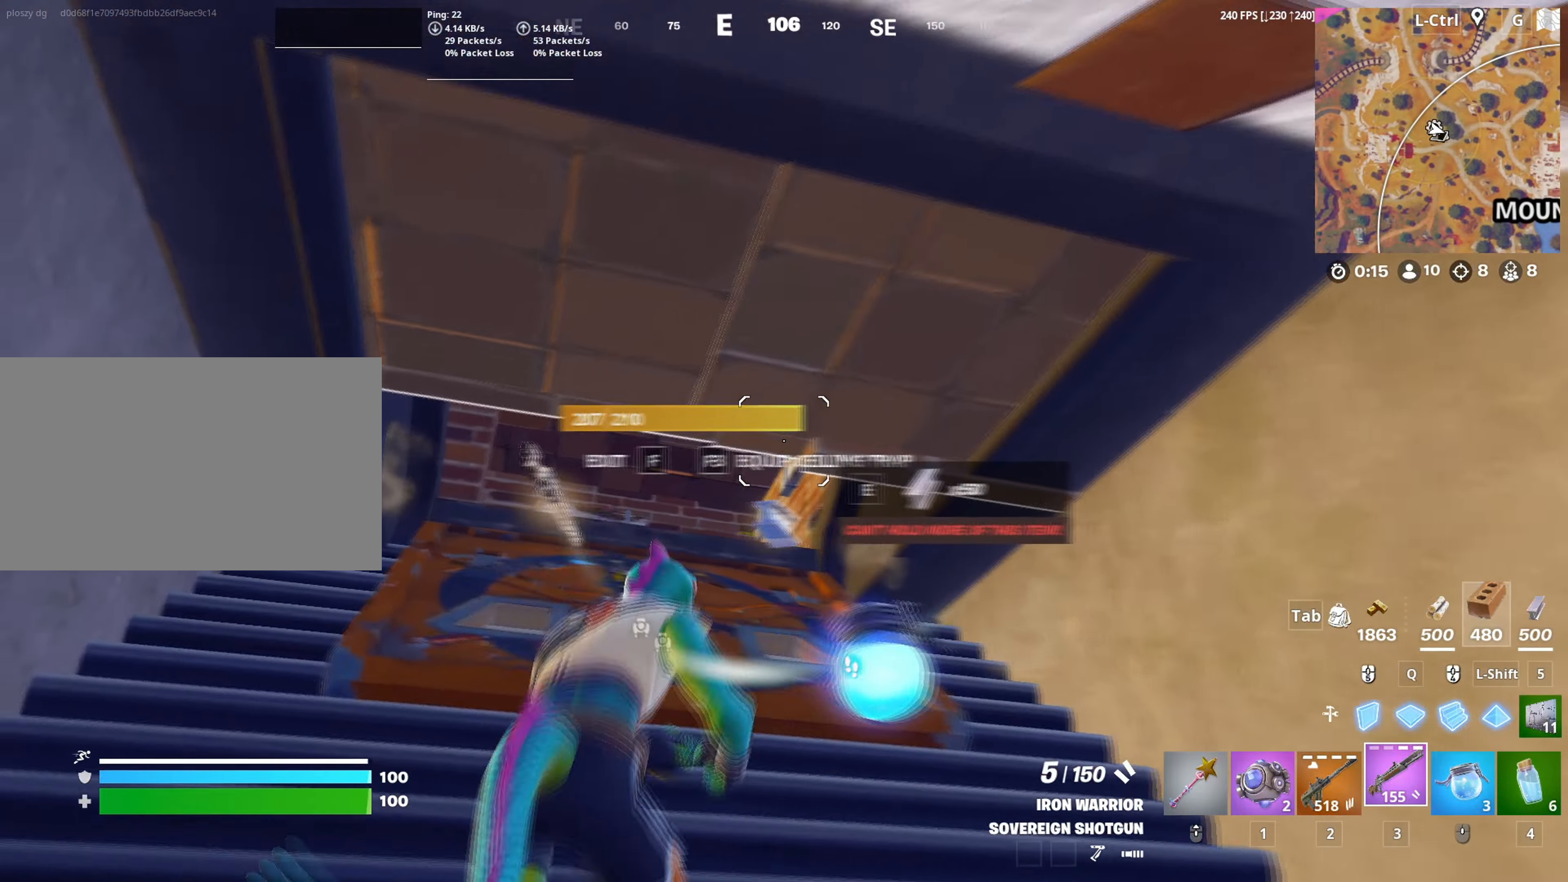
{"keys": ["c", "w"], "mouse": [], "mouse_move": "right", "events": [[67, "a", "up"], [150, "a", "down"], [250, "a", "up"], [433, "c", "down"]]}
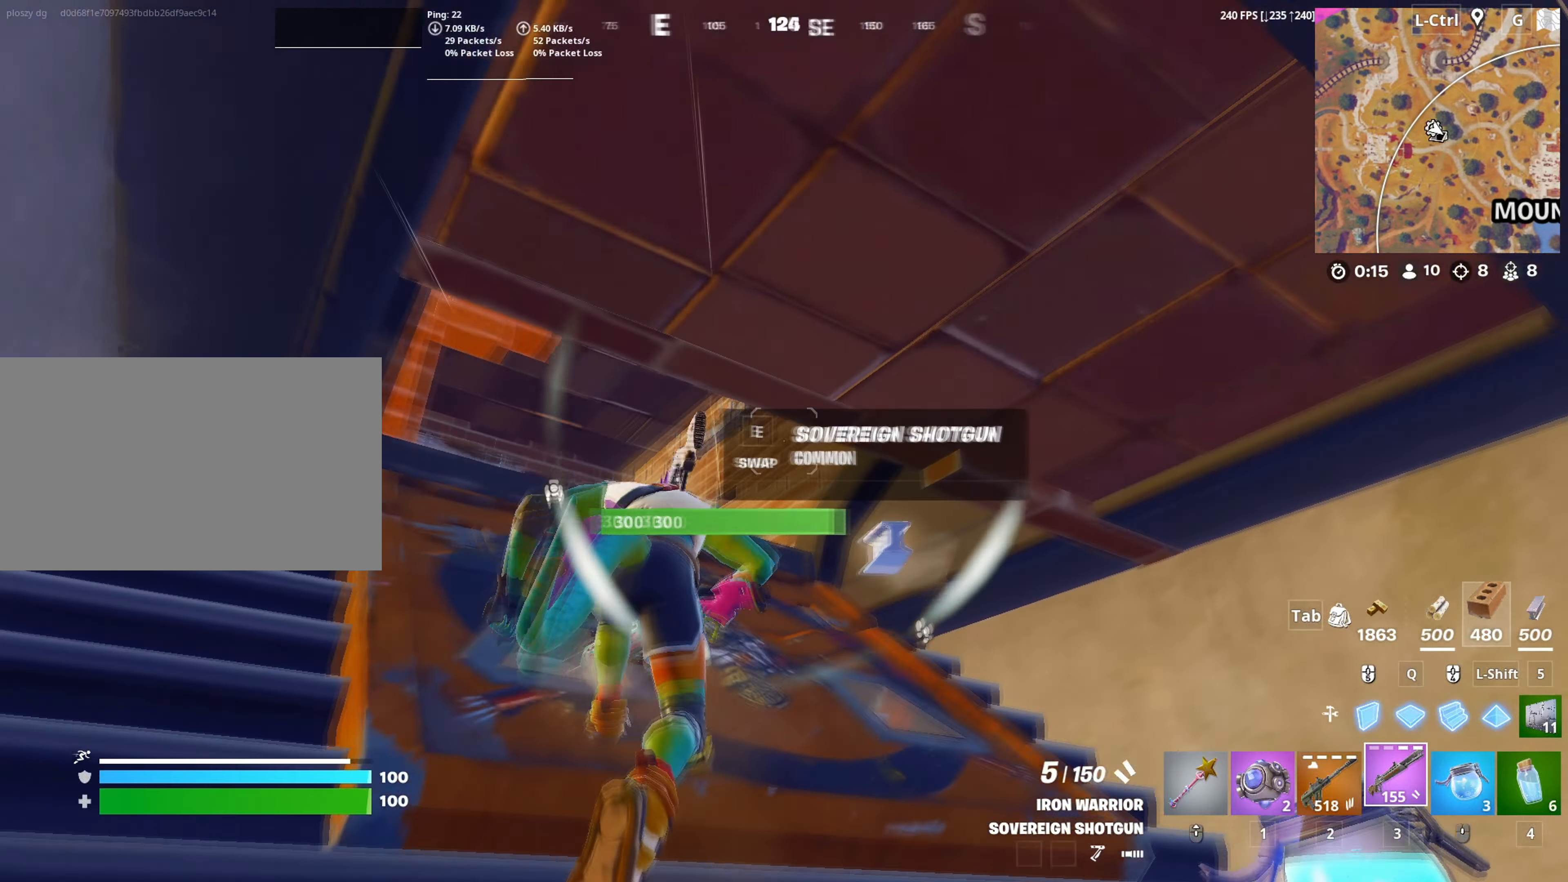
{"keys": ["a", "space", "w"], "mouse": [], "mouse_move": "down-right", "events": [[17, "a", "down"], [117, "c", "up"], [500, "space", "down"]]}
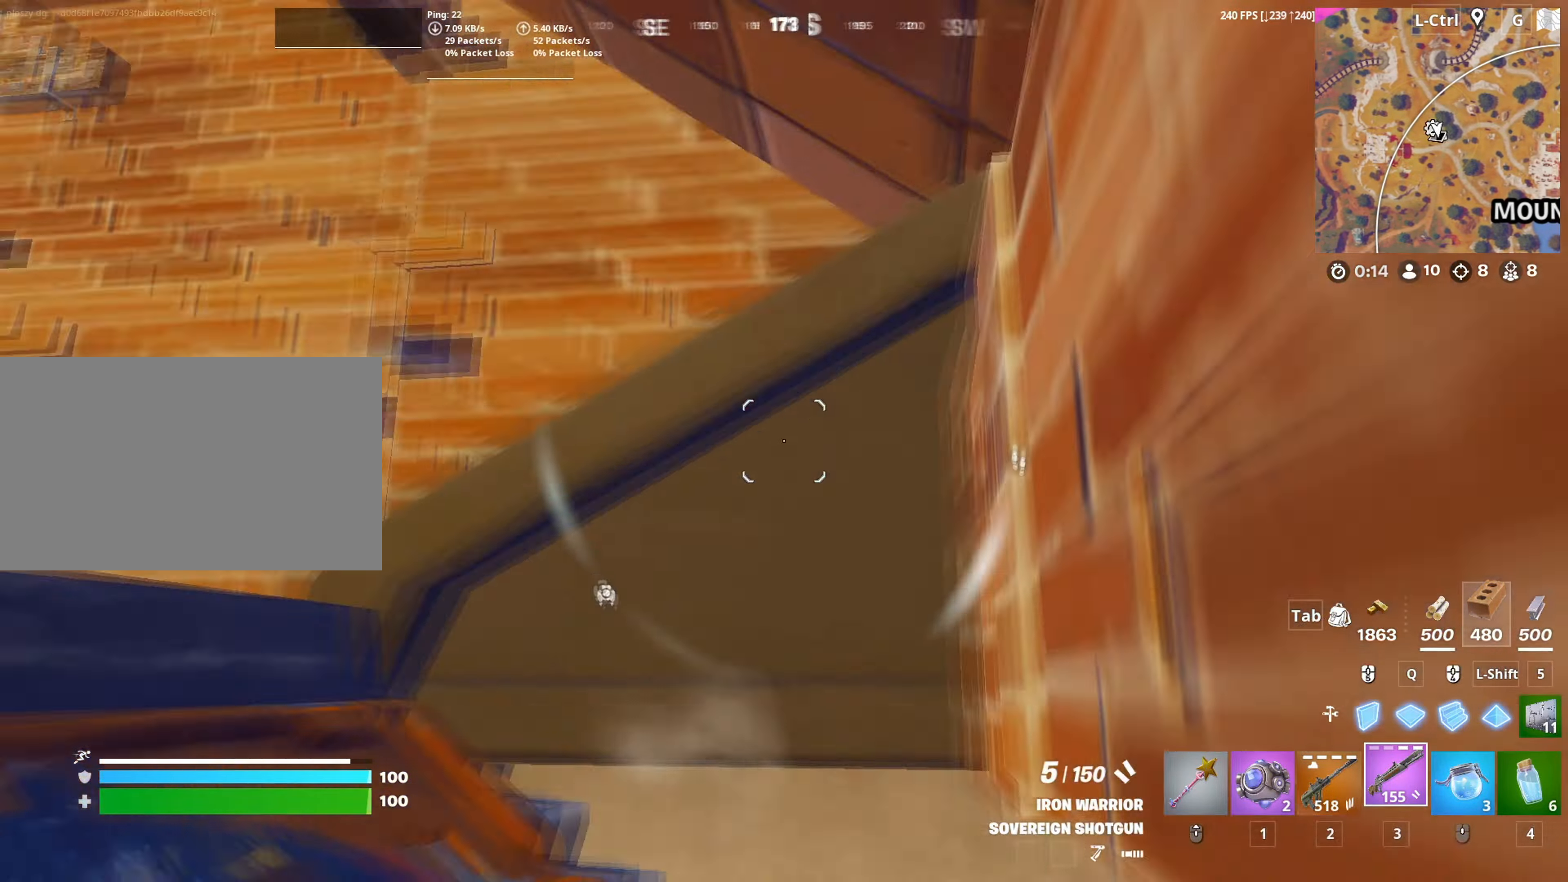
{"keys": ["s"], "mouse": [], "mouse_move": "down", "events": [[133, "mouse_wheel", "down"], [150, "space", "up"], [250, "mouse_wheel", "up"], [283, "w", "up"], [367, "mouse_wheel", "down"], [367, "s", "down"], [467, "a", "up"], [467, "mouse_wheel", "up"]]}
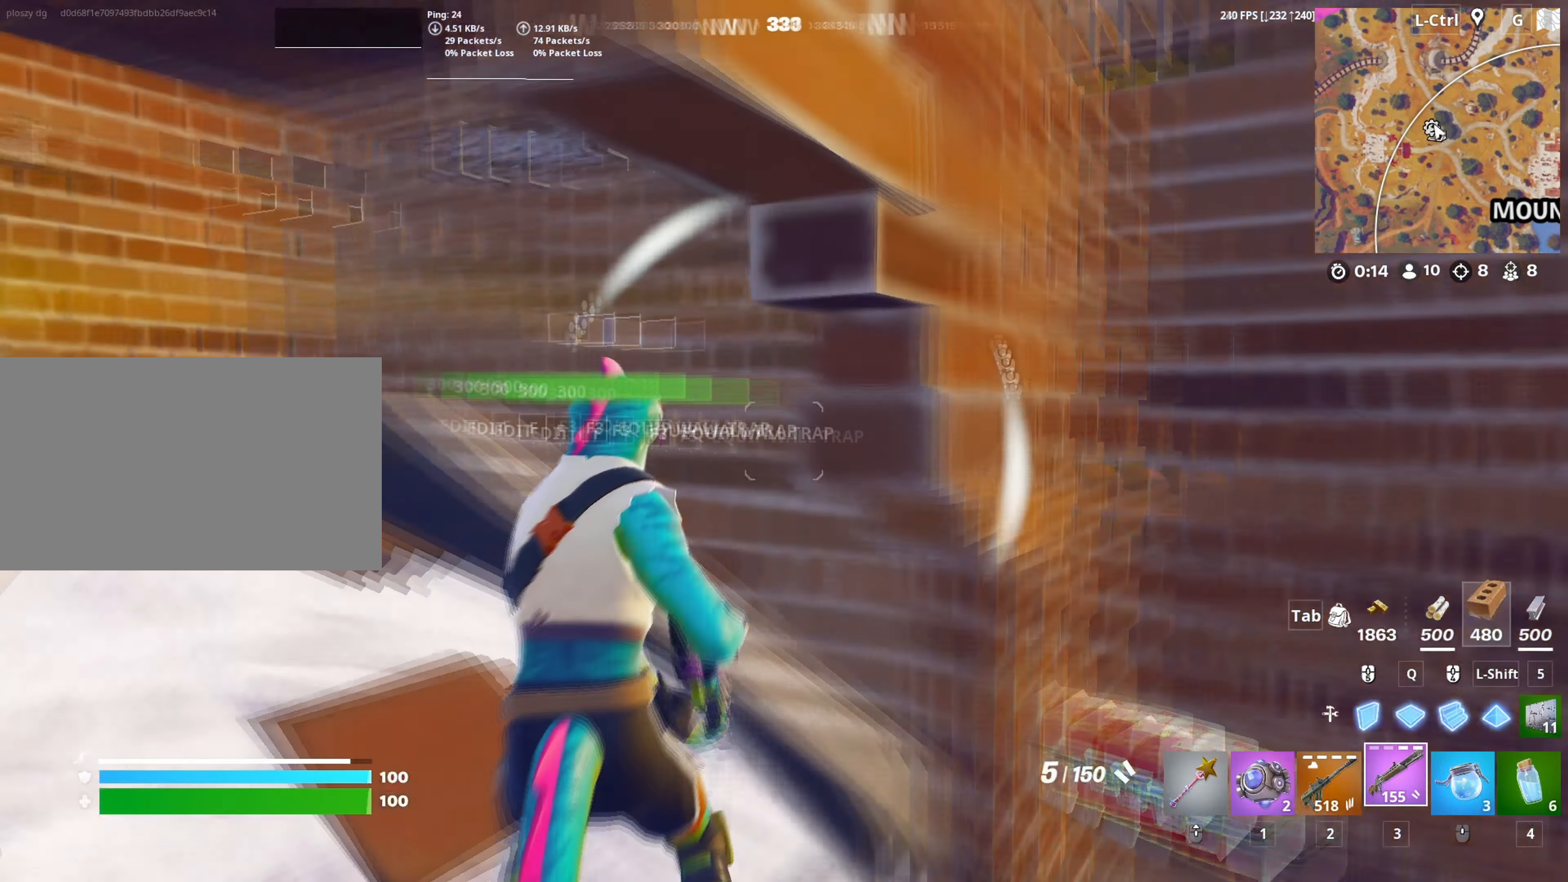
{"keys": [], "mouse": [], "mouse_move": "still", "events": [[200, "r", "down"], [300, "r", "up"], [300, "s", "up"], [333, "r", "down"], [433, "r", "up"]]}
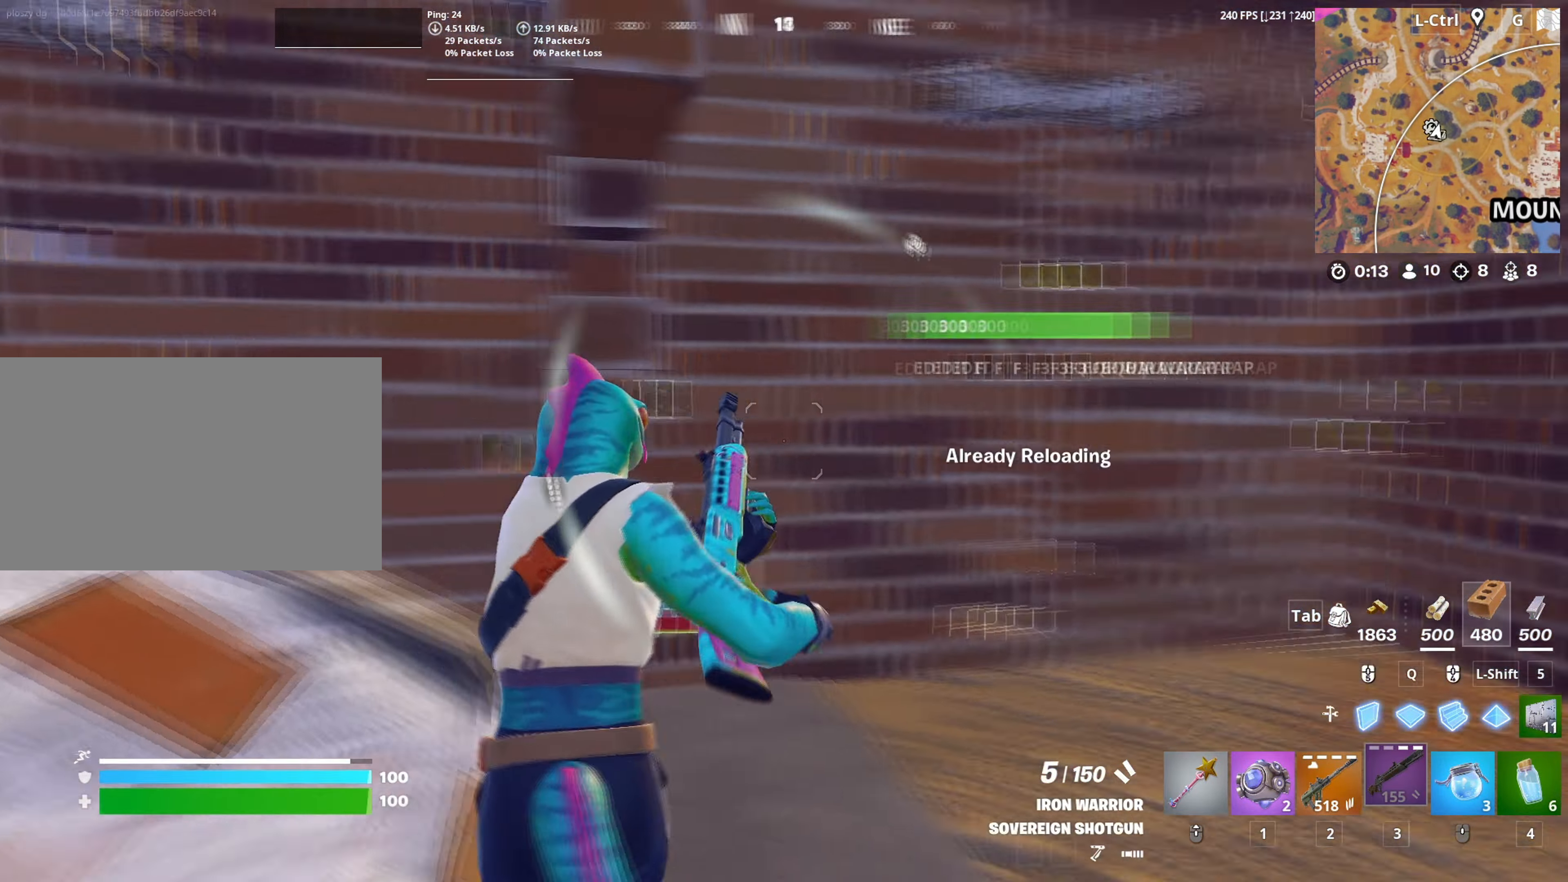
{"keys": [], "mouse": [], "mouse_move": "still", "events": []}
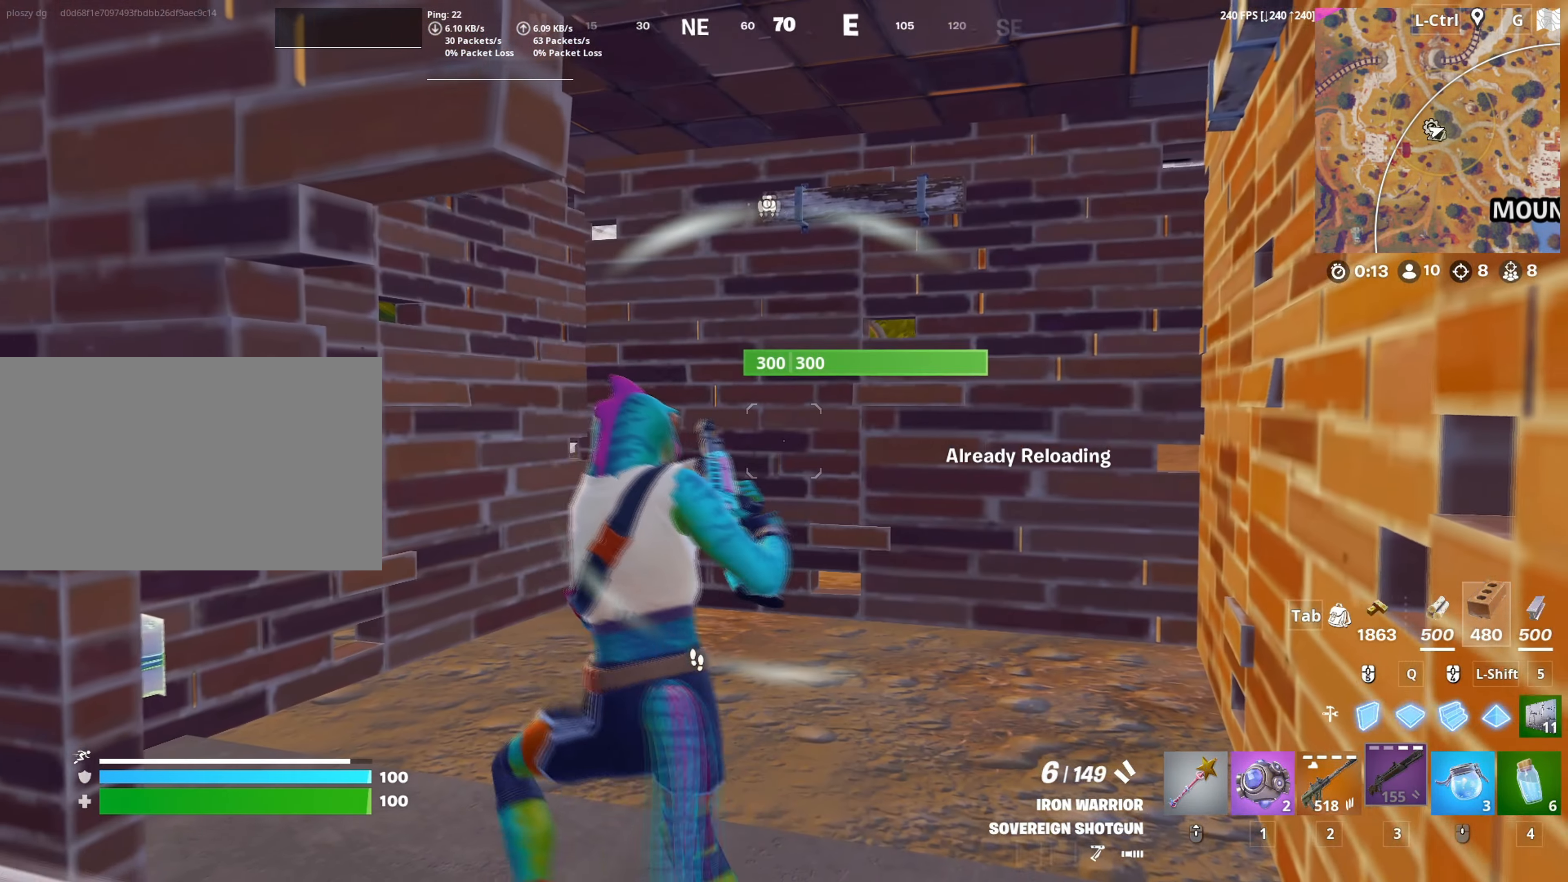
{"keys": ["w"], "mouse": [], "mouse_move": "still", "events": [[183, "w", "down"]]}
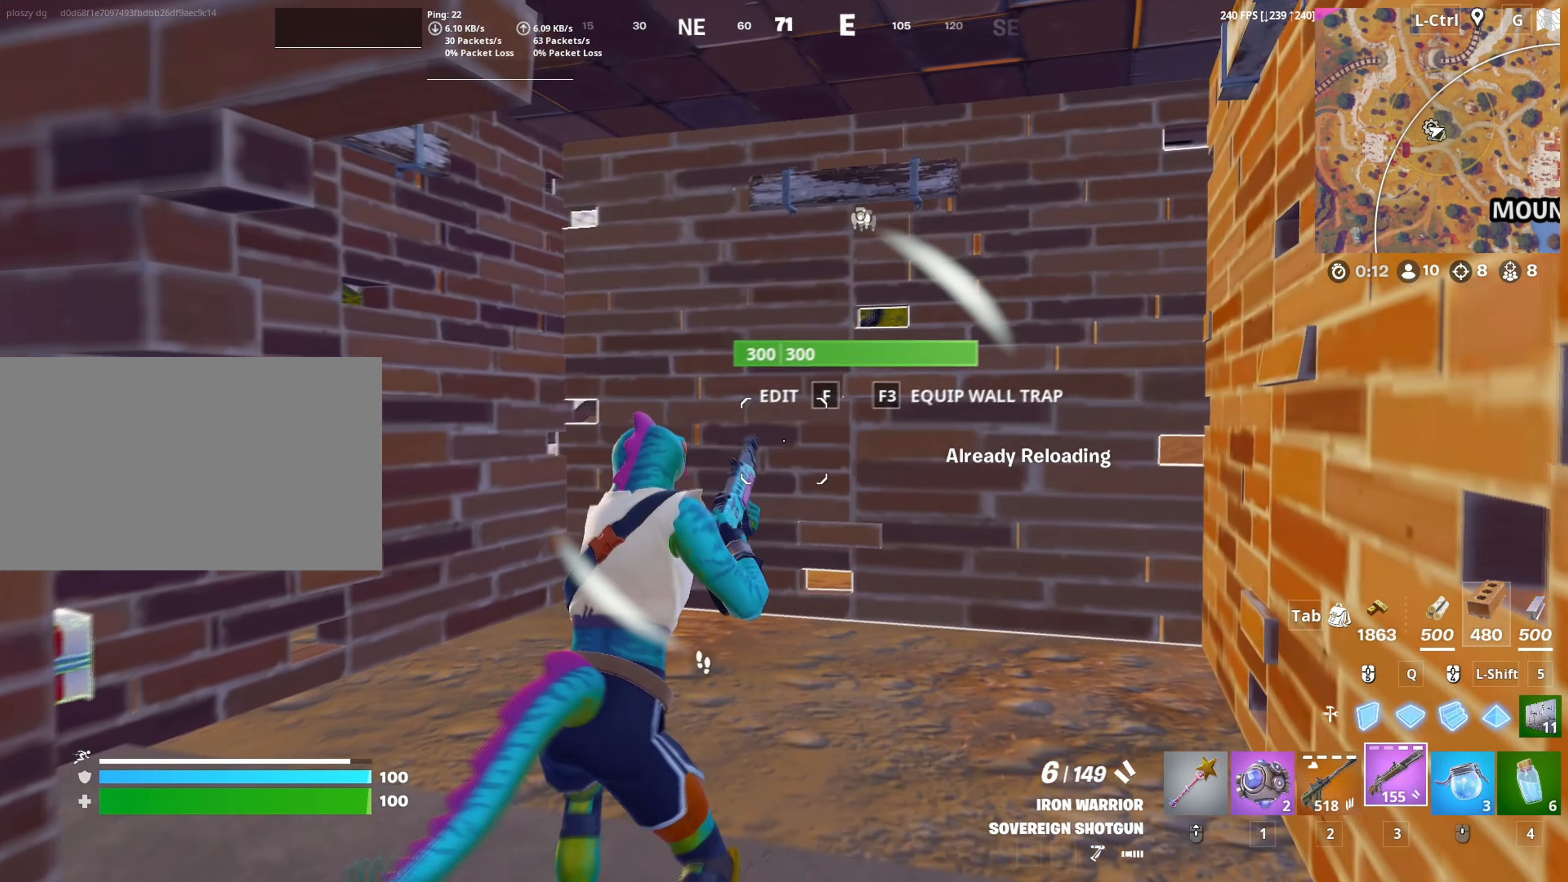
{"keys": ["a", "w"], "mouse": [], "mouse_move": "down", "events": [[17, "w", "up"], [150, "shift", "down"], [150, "w", "down"], [200, "mouse_left", "down"], [283, "3", "down"], [300, "mouse_left", "up"], [300, "shift", "up"], [333, "a", "down"], [350, "3", "up"]]}